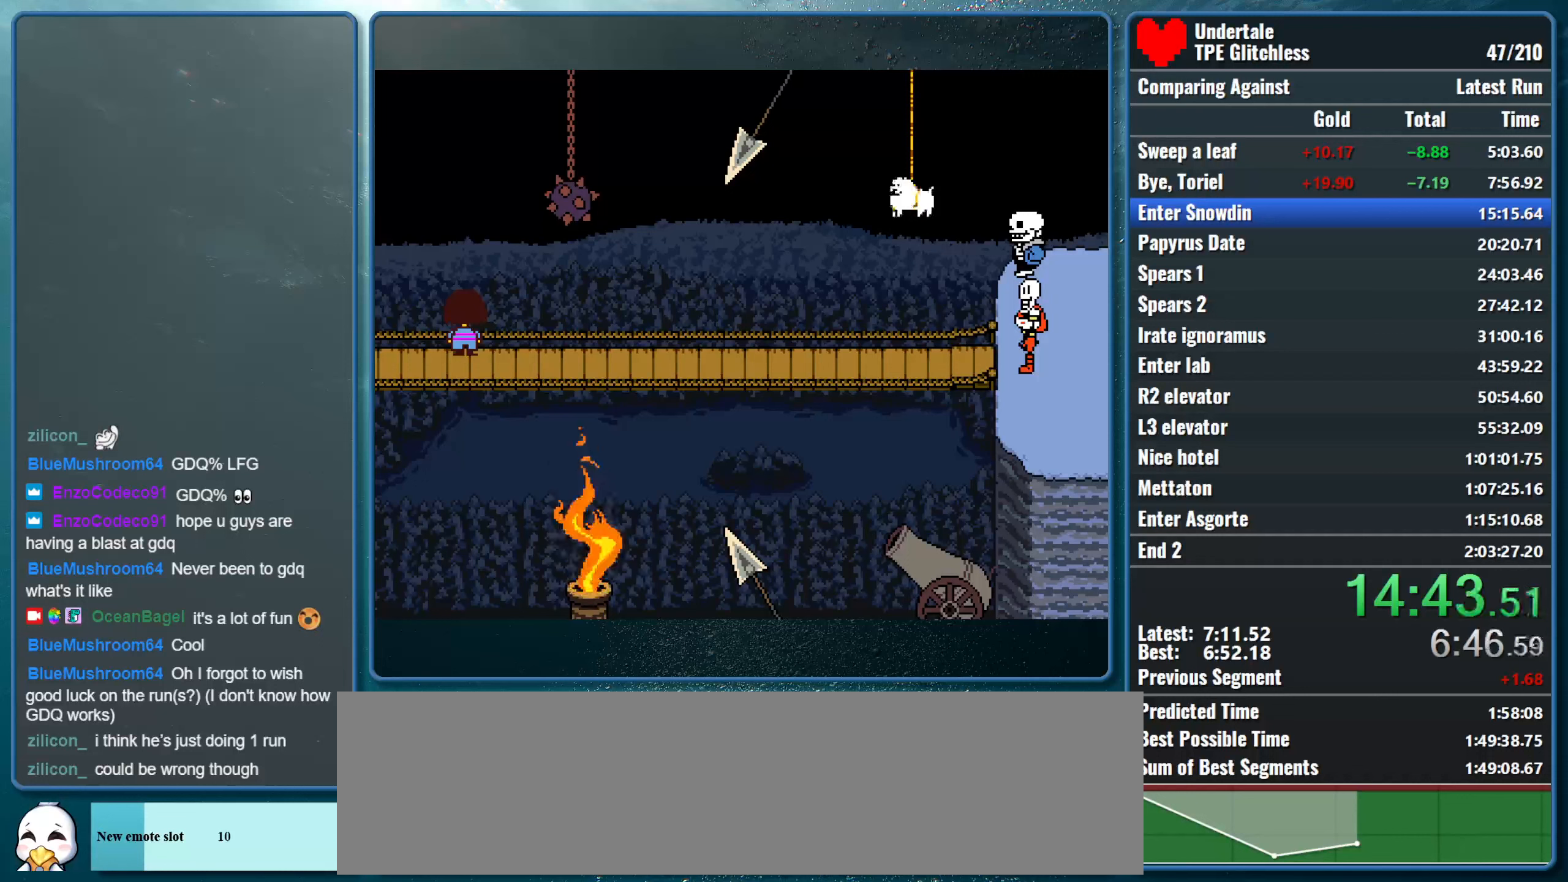
Gameplay with keyboard; each line is a JSON object with the keys held at the frame after it. "events" lists presses ("down") and releases ("up") of "alt", "c", "ctrl", "down", "left", "return", "right", "shift", "space", "up", "x" and "z" between this image and that frame as [ms after this image, input, new state], when the widget could be followed in between. No other keys are recorded. Mouse input is not recorded.
{"keys": ["right", "shift", "x"], "events": [[67, "shift", "up"], [67, "x", "down"], [100, "return", "up"], [100, "z", "down"], [200, "z", "up"], [267, "shift", "down"], [267, "x", "up"], [333, "return", "down"], [333, "x", "down"], [400, "shift", "up"], [400, "z", "down"], [433, "return", "up"], [433, "z", "up"], [467, "shift", "down"]]}
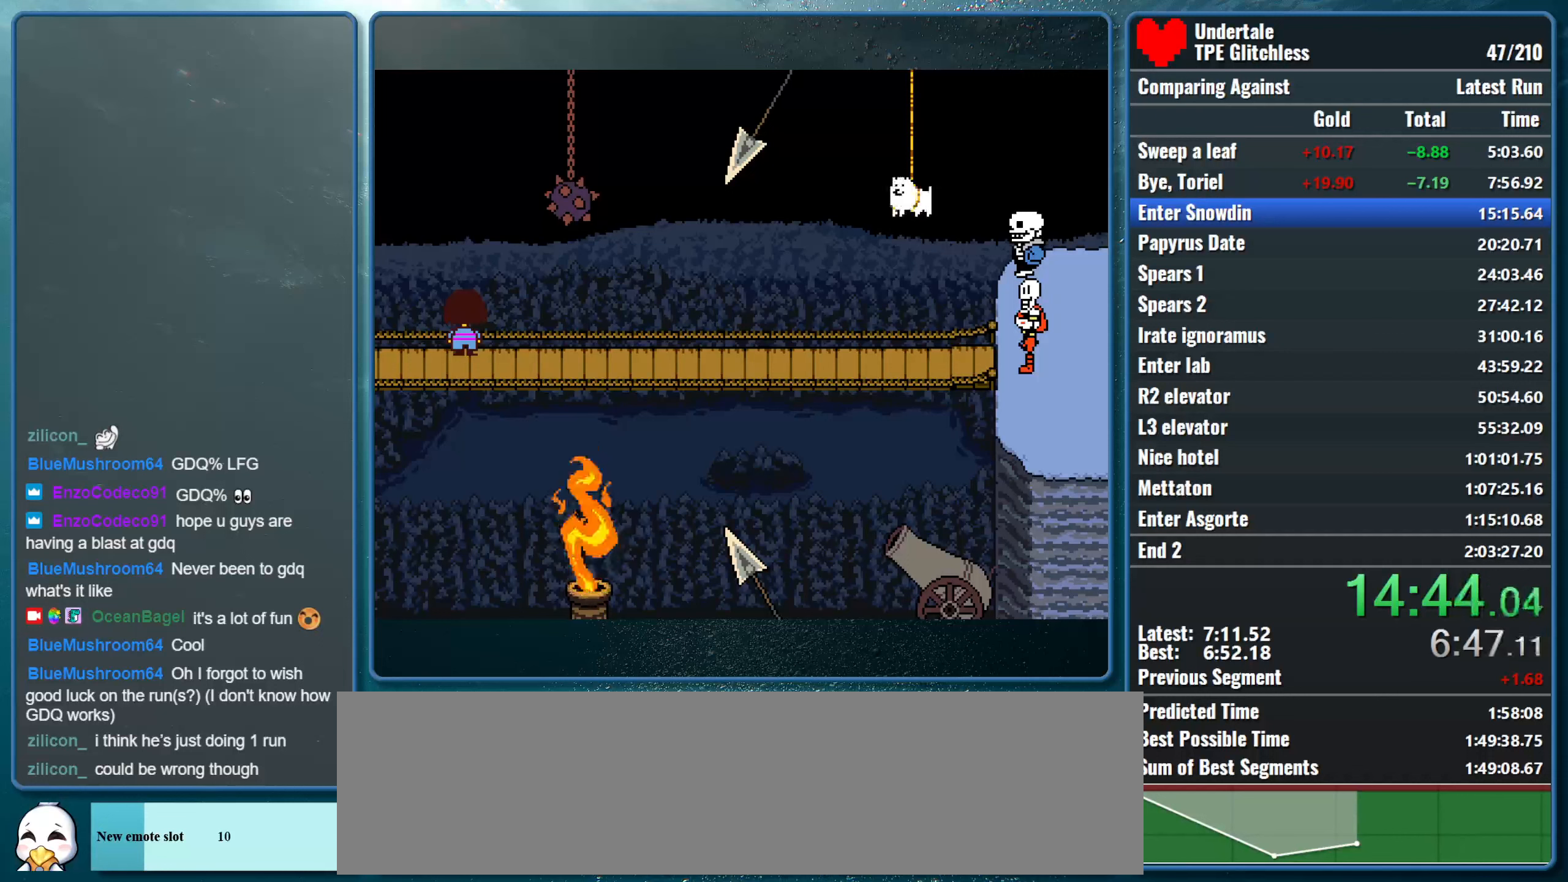
{"keys": ["right", "shift", "x", "z"], "events": [[33, "return", "down"], [33, "x", "up"], [67, "x", "down"], [100, "return", "up"], [100, "shift", "up"], [100, "z", "down"], [167, "z", "up"], [200, "shift", "down"], [233, "return", "down"], [233, "x", "up"], [300, "return", "up"], [333, "shift", "up"], [400, "x", "down"], [467, "shift", "down"], [467, "z", "down"]]}
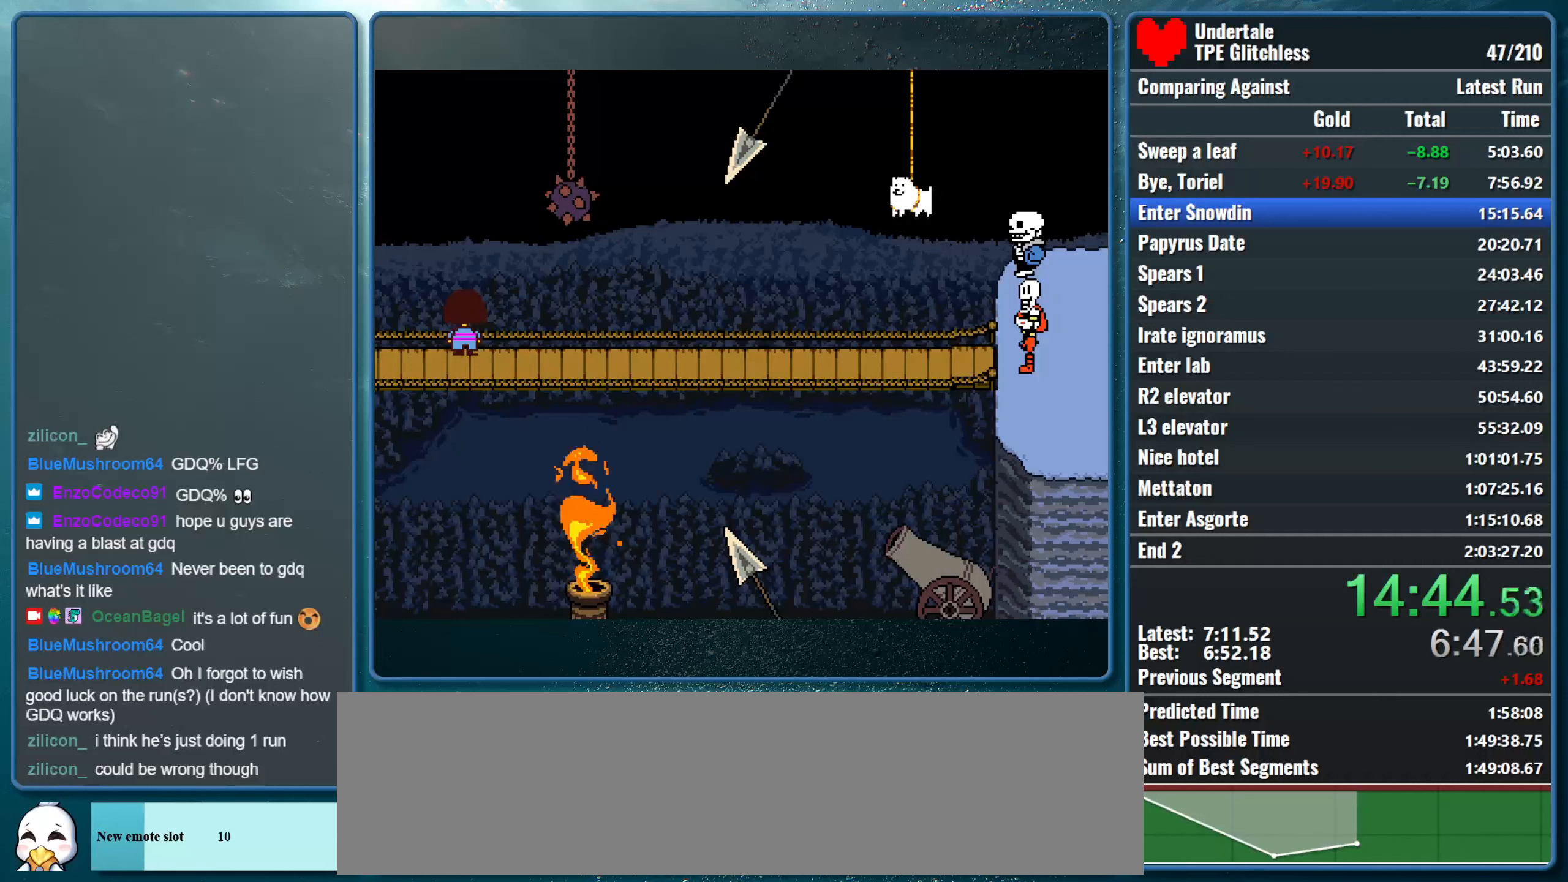
{"keys": ["right", "shift", "x"], "events": [[33, "return", "down"], [33, "z", "up"], [67, "x", "up"], [133, "return", "up"], [133, "shift", "up"], [133, "x", "down"], [200, "z", "down"], [233, "shift", "down"], [267, "z", "up"], [300, "return", "down"], [333, "x", "up"], [367, "return", "up"], [367, "x", "down"], [400, "shift", "up"], [400, "z", "down"], [467, "shift", "down"], [500, "z", "up"]]}
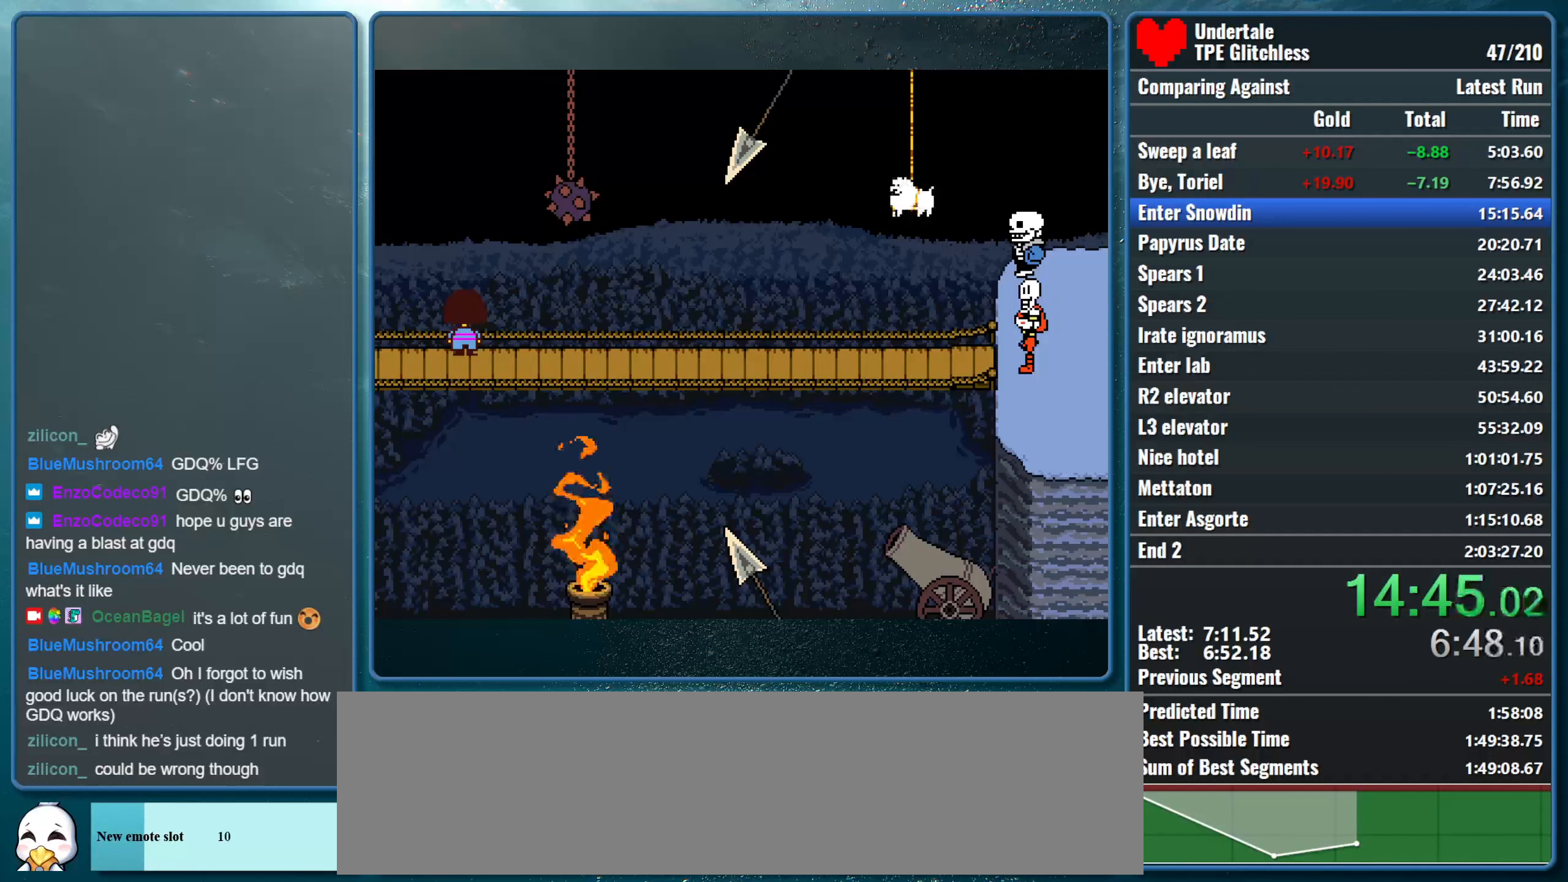
{"keys": ["return", "right", "shift", "x"], "events": [[33, "return", "down"], [33, "x", "up"], [100, "return", "up"], [100, "x", "down"], [133, "shift", "up"], [133, "z", "down"], [167, "shift", "down"], [167, "z", "up"], [233, "return", "down"], [267, "x", "up"], [300, "x", "down"], [333, "return", "up"], [333, "shift", "up"], [333, "z", "down"], [400, "shift", "down"], [400, "z", "up"], [433, "return", "down"], [467, "x", "up"], [500, "x", "down"]]}
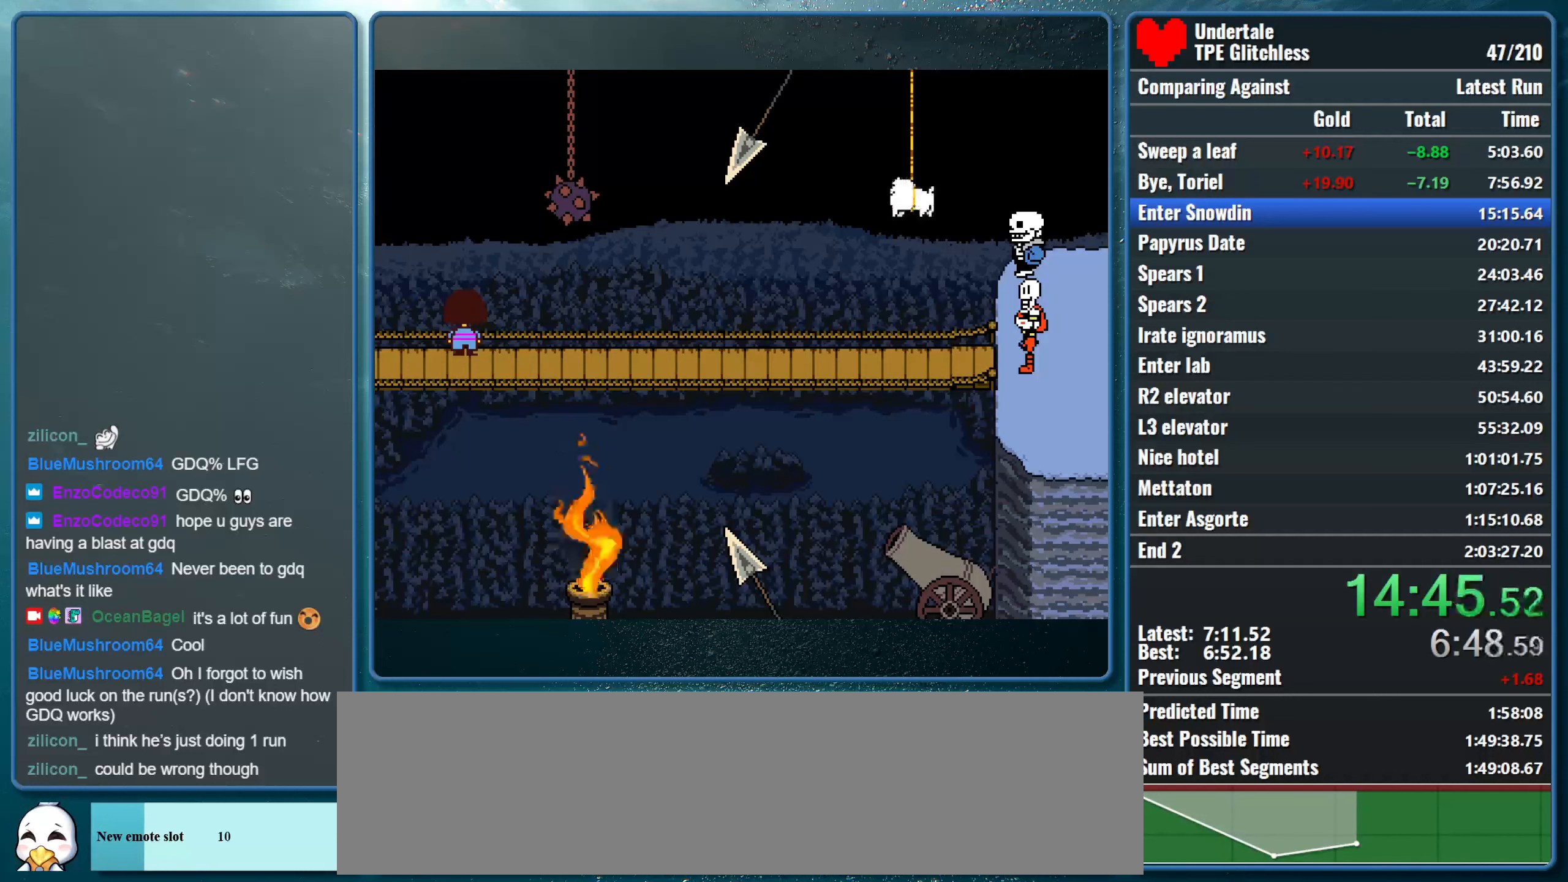
{"keys": ["right", "shift", "x", "z"], "events": [[33, "return", "up"], [33, "shift", "up"], [33, "z", "down"], [100, "shift", "down"], [100, "z", "up"], [167, "return", "down"], [167, "x", "up"], [200, "x", "down"], [233, "return", "up"], [267, "shift", "up"], [267, "z", "down"], [333, "shift", "down"], [333, "z", "up"], [367, "return", "down"], [367, "x", "up"], [433, "return", "up"], [433, "x", "down"], [467, "shift", "up"], [467, "z", "down"], [500, "shift", "down"]]}
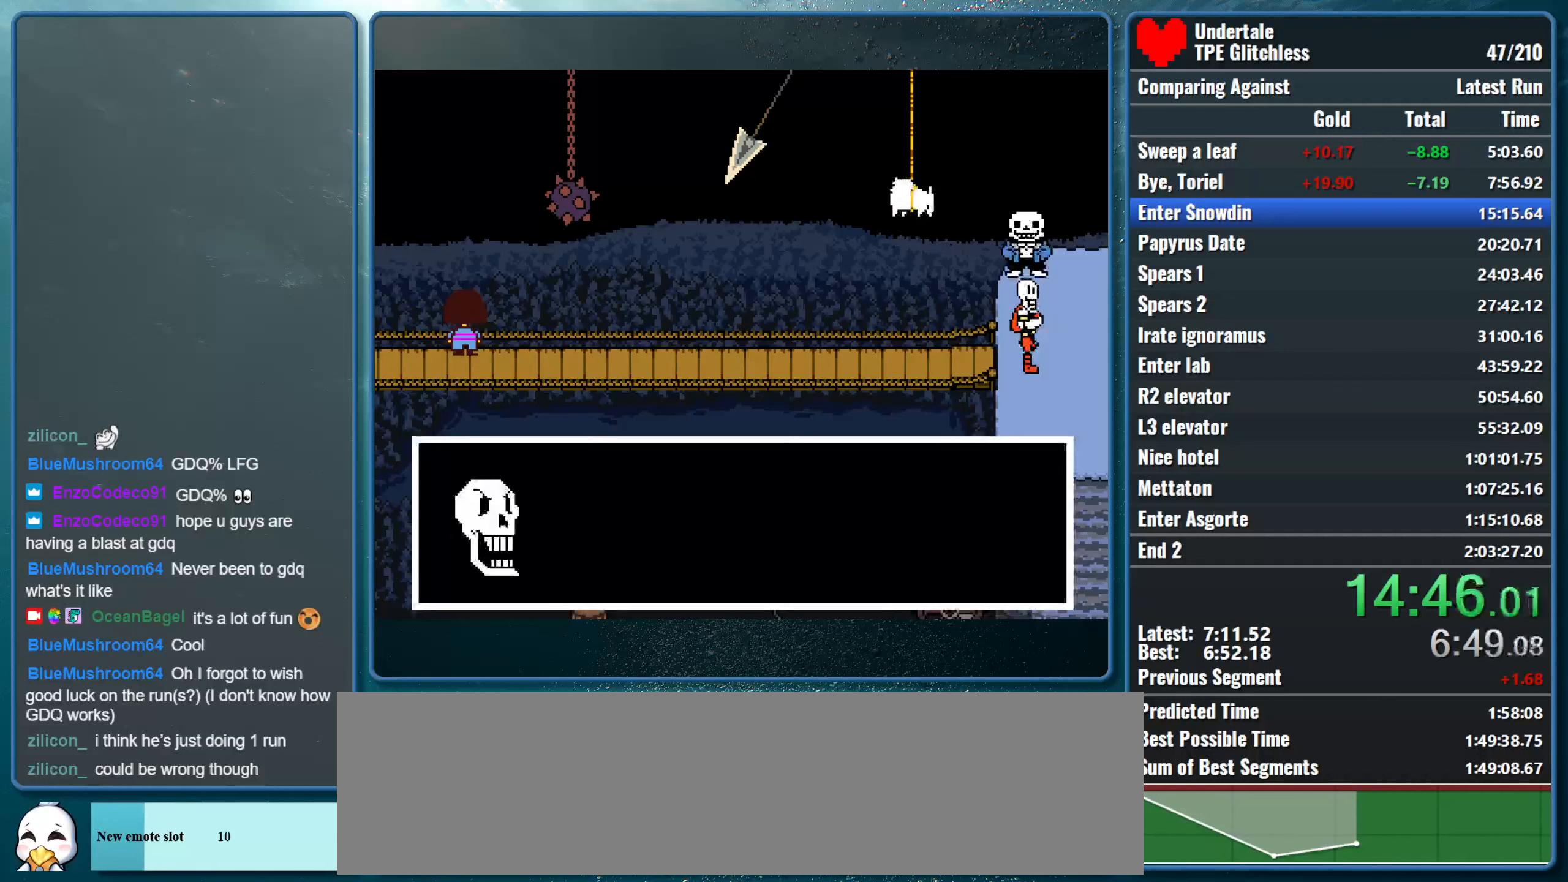
{"keys": ["return", "right", "shift"], "events": [[33, "z", "up"], [67, "return", "down"], [67, "x", "up"], [133, "return", "up"], [133, "x", "down"], [167, "shift", "up"], [167, "z", "down"], [233, "shift", "down"], [233, "z", "up"], [300, "return", "down"], [300, "x", "up"], [333, "x", "down"], [367, "return", "up"], [367, "shift", "up"], [367, "z", "down"], [433, "shift", "down"], [433, "z", "up"], [500, "return", "down"], [500, "x", "up"]]}
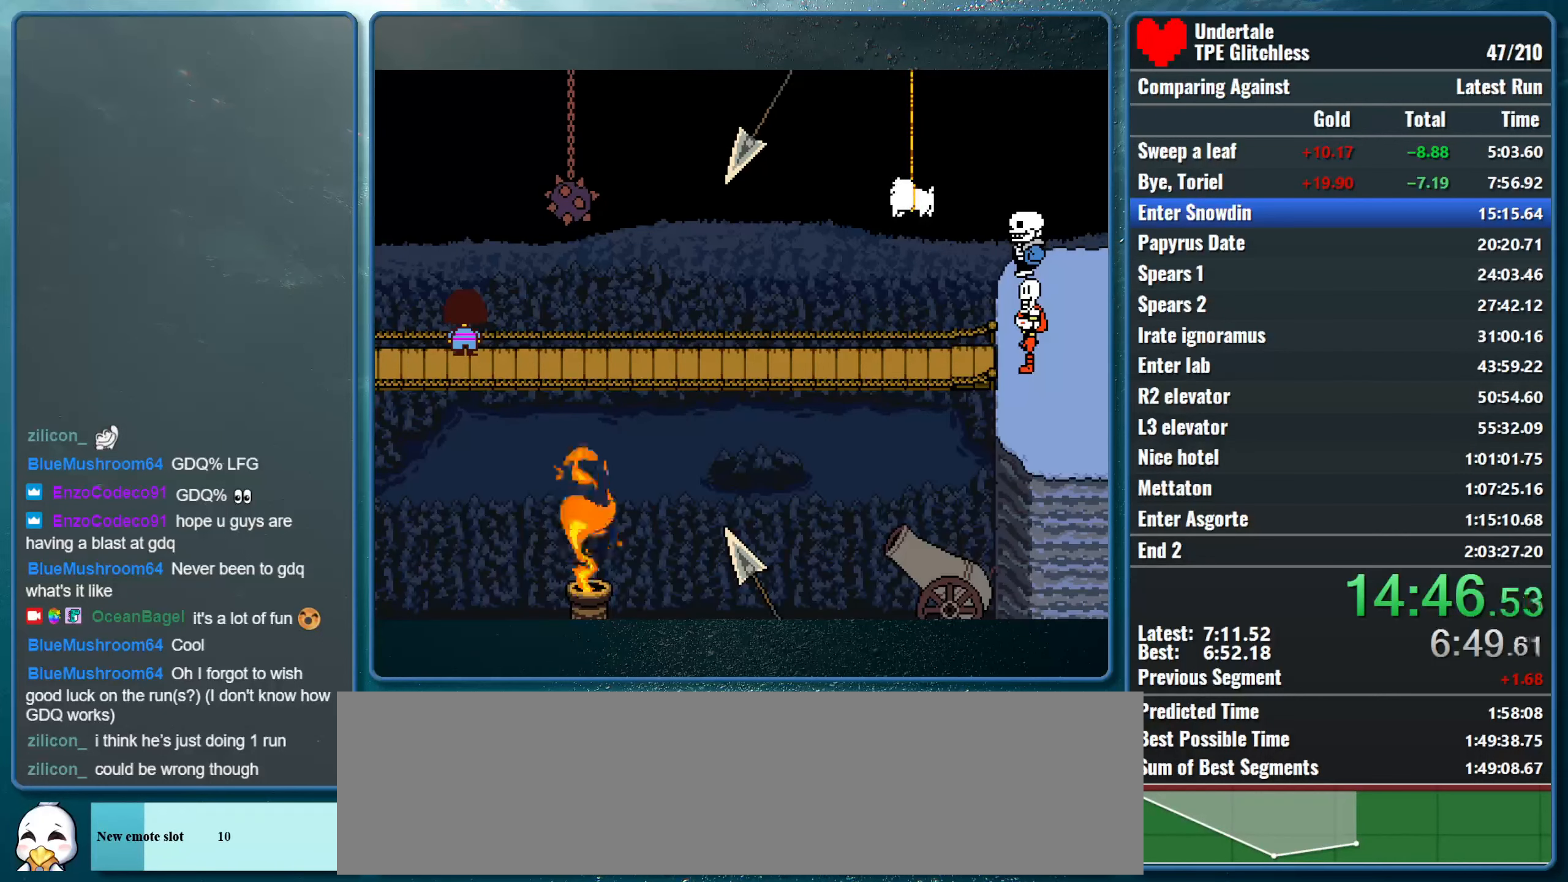
{"keys": ["right"], "events": [[33, "x", "down"], [67, "return", "up"], [67, "shift", "up"], [67, "z", "down"], [167, "z", "up"], [200, "x", "up"]]}
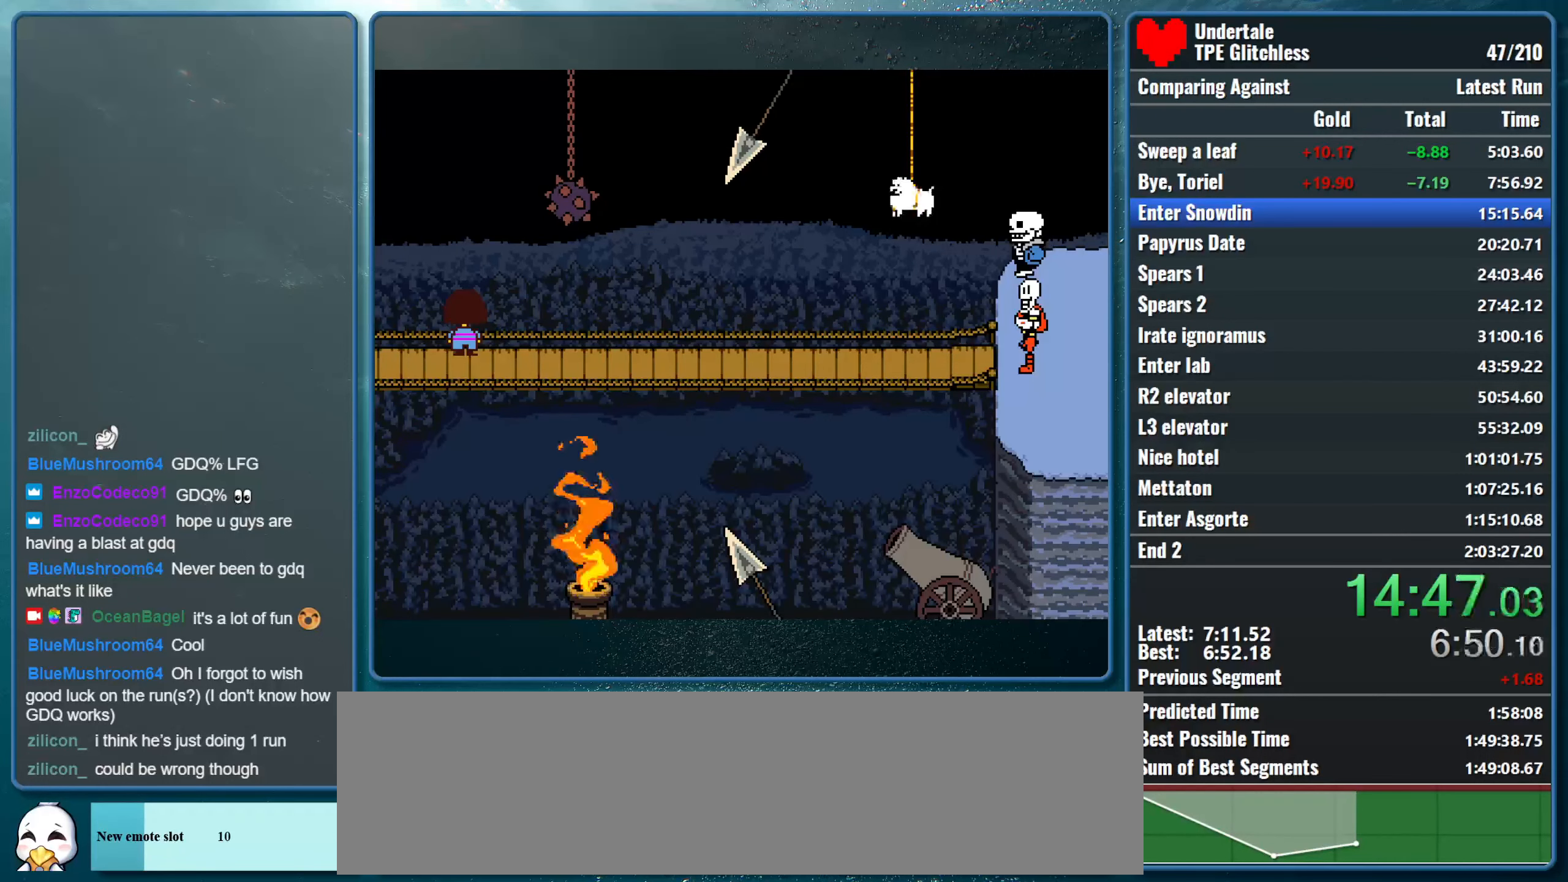
{"keys": ["right"], "events": []}
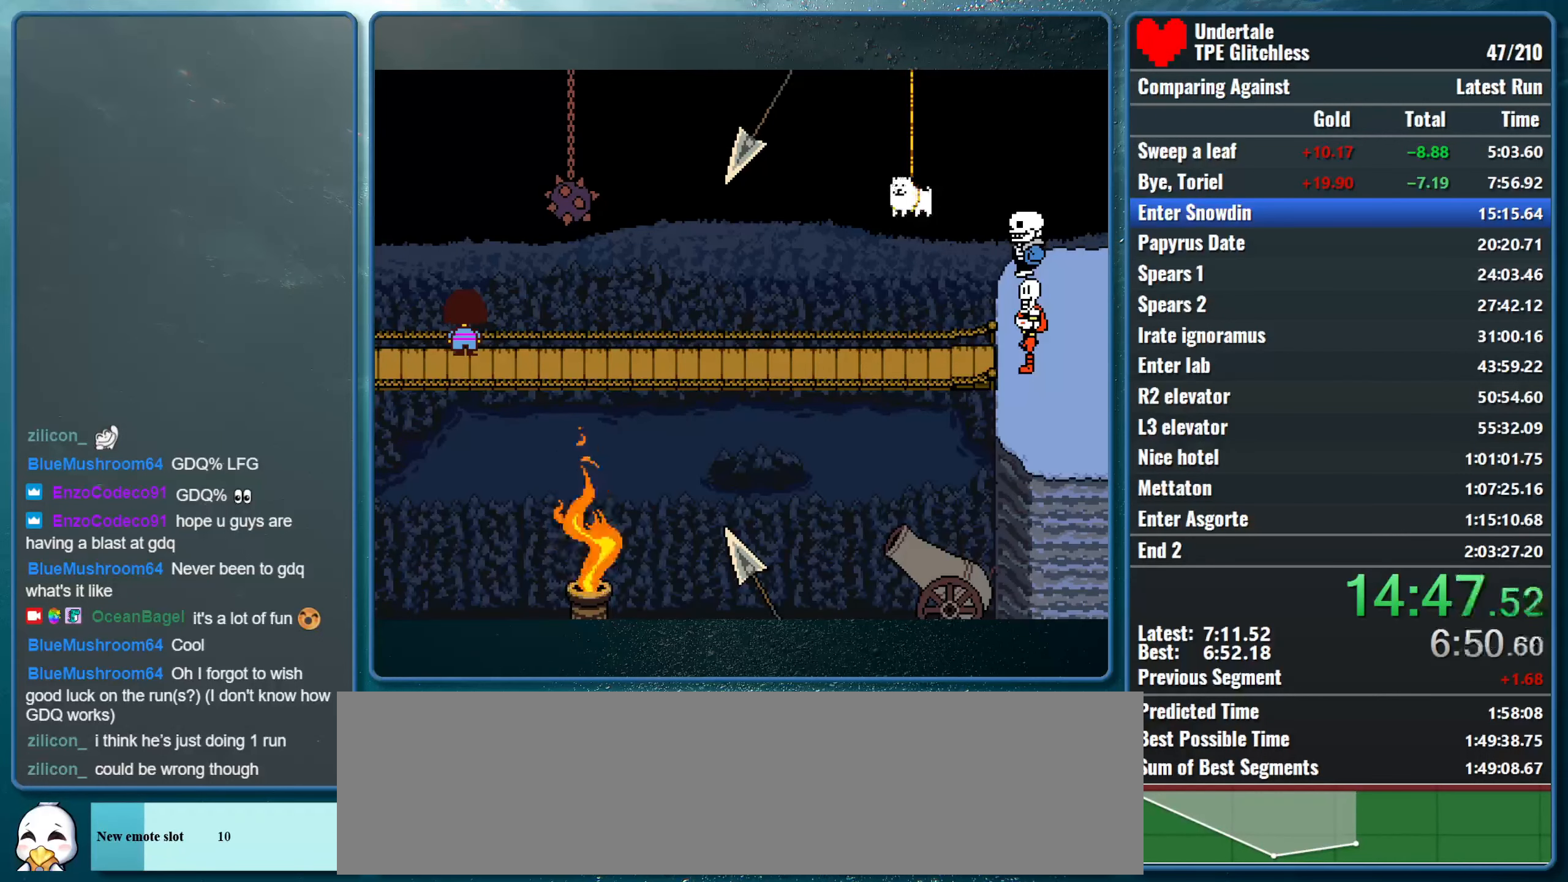
{"keys": ["right"], "events": []}
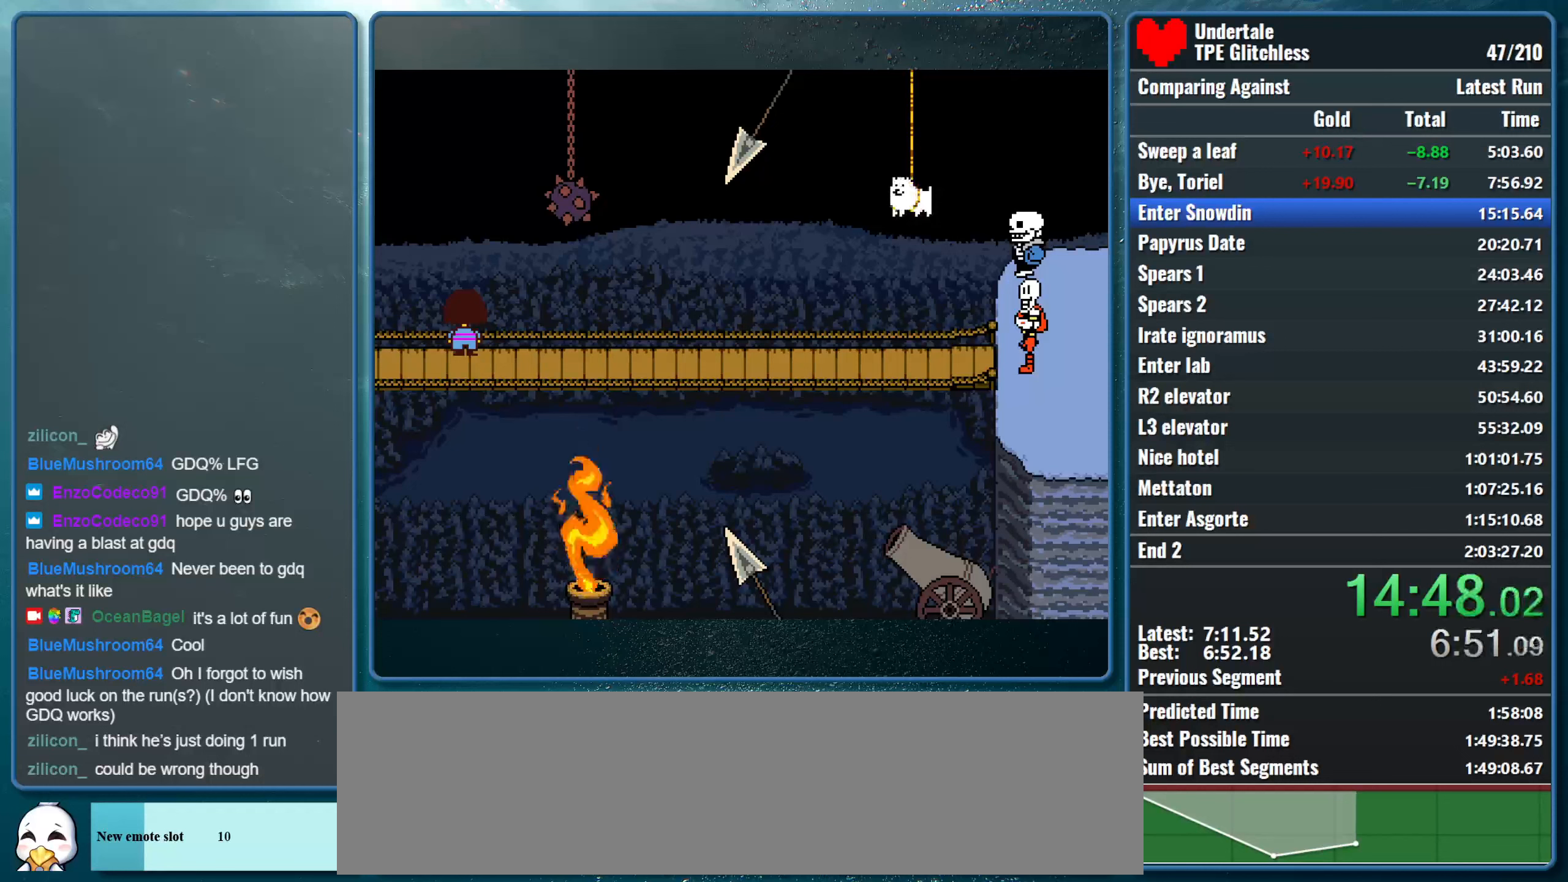
{"keys": ["right"], "events": []}
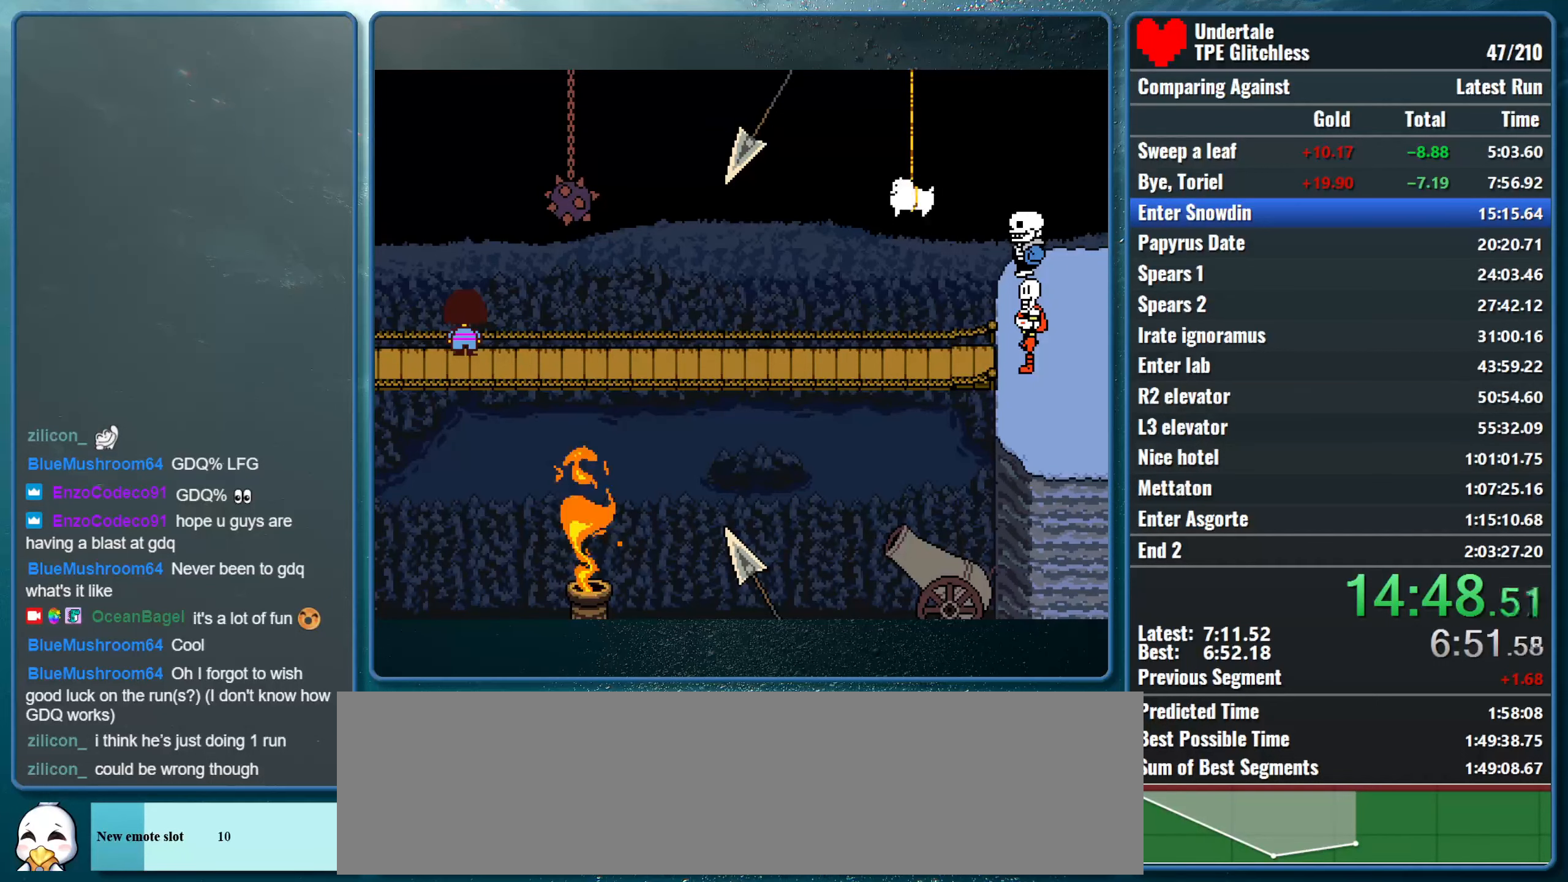
{"keys": ["right"], "events": []}
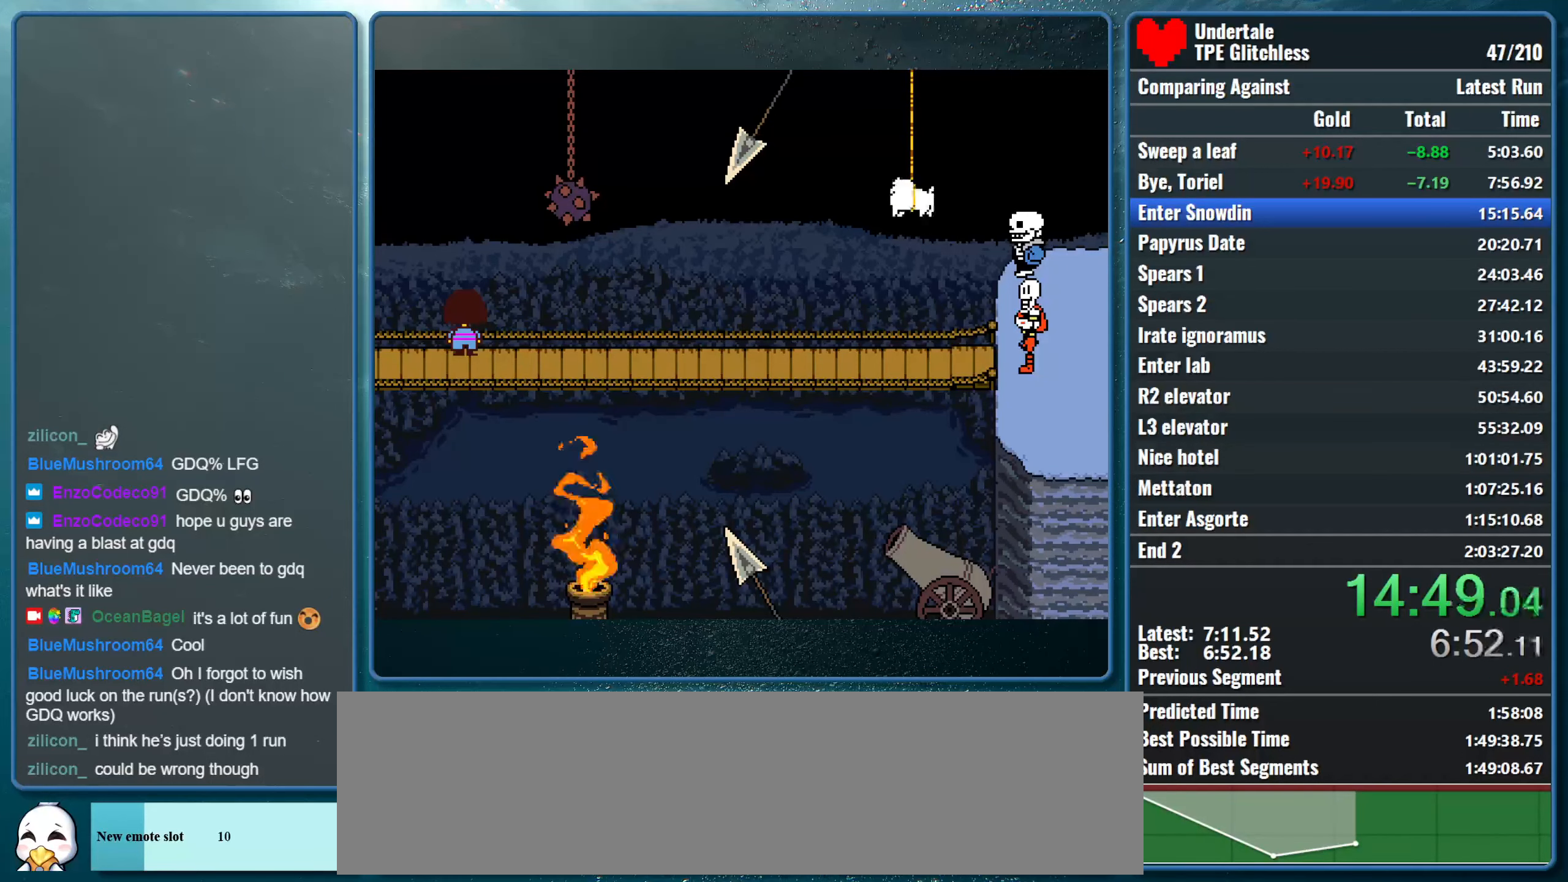
{"keys": ["right"], "events": []}
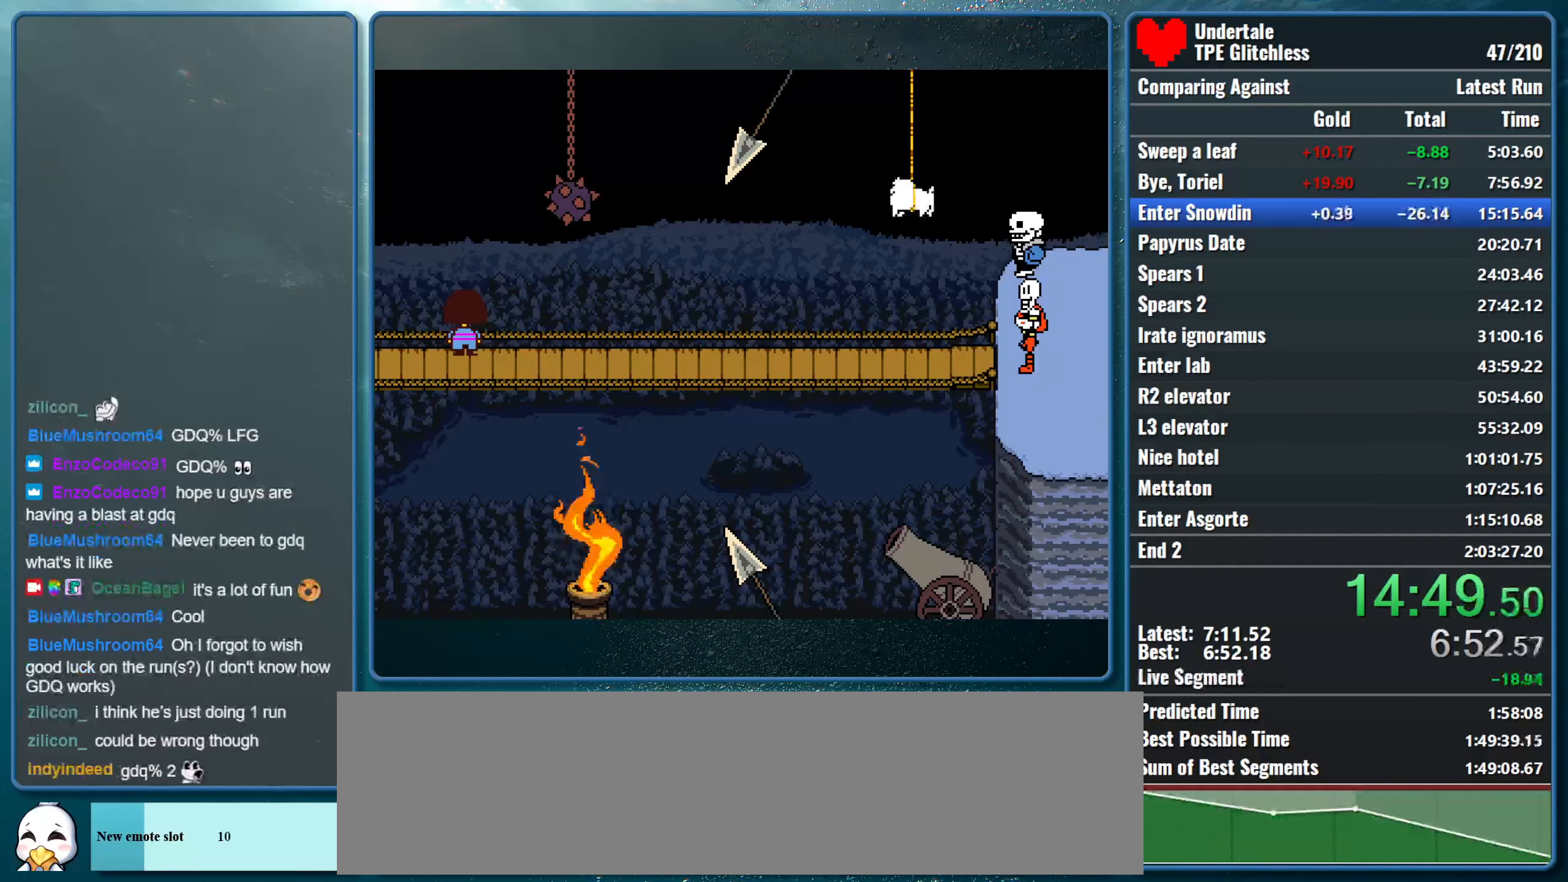
{"keys": ["return", "right", "shift", "x"], "events": [[433, "return", "down"], [433, "shift", "down"], [466, "x", "down"]]}
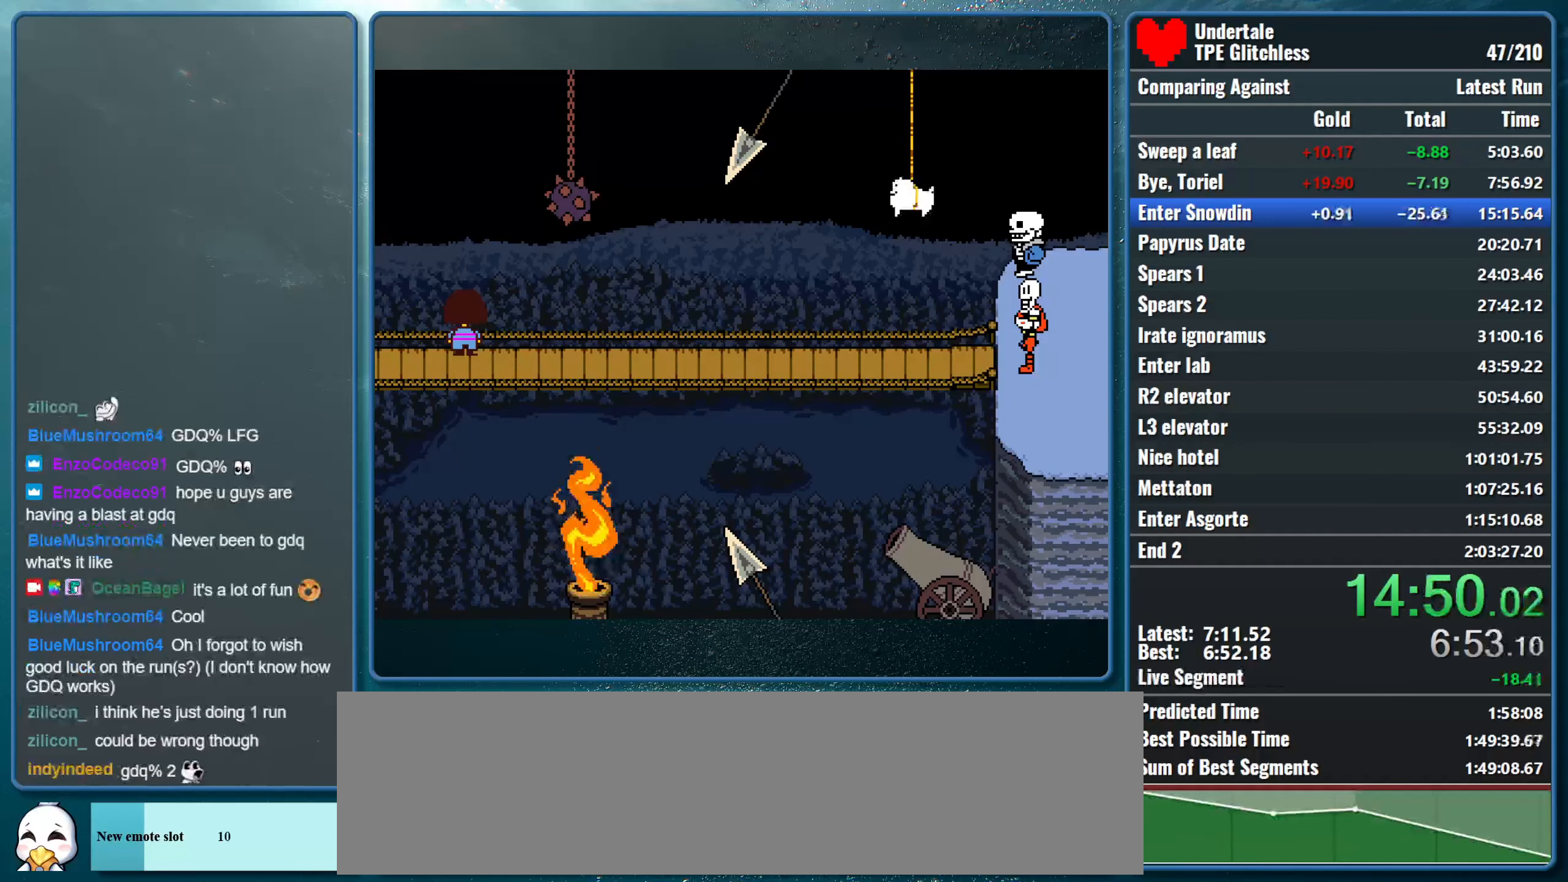
{"keys": ["right", "shift", "x"], "events": [[33, "return", "up"], [33, "shift", "up"], [33, "z", "down"], [66, "shift", "down"], [66, "z", "up"], [133, "return", "down"], [133, "x", "up"], [166, "x", "down"], [233, "return", "up"], [233, "shift", "up"], [233, "z", "down"], [266, "z", "up"], [300, "shift", "down"], [333, "return", "down"], [333, "x", "up"], [366, "x", "down"], [433, "return", "up"], [433, "shift", "up"], [433, "z", "down"], [466, "z", "up"], [500, "shift", "down"]]}
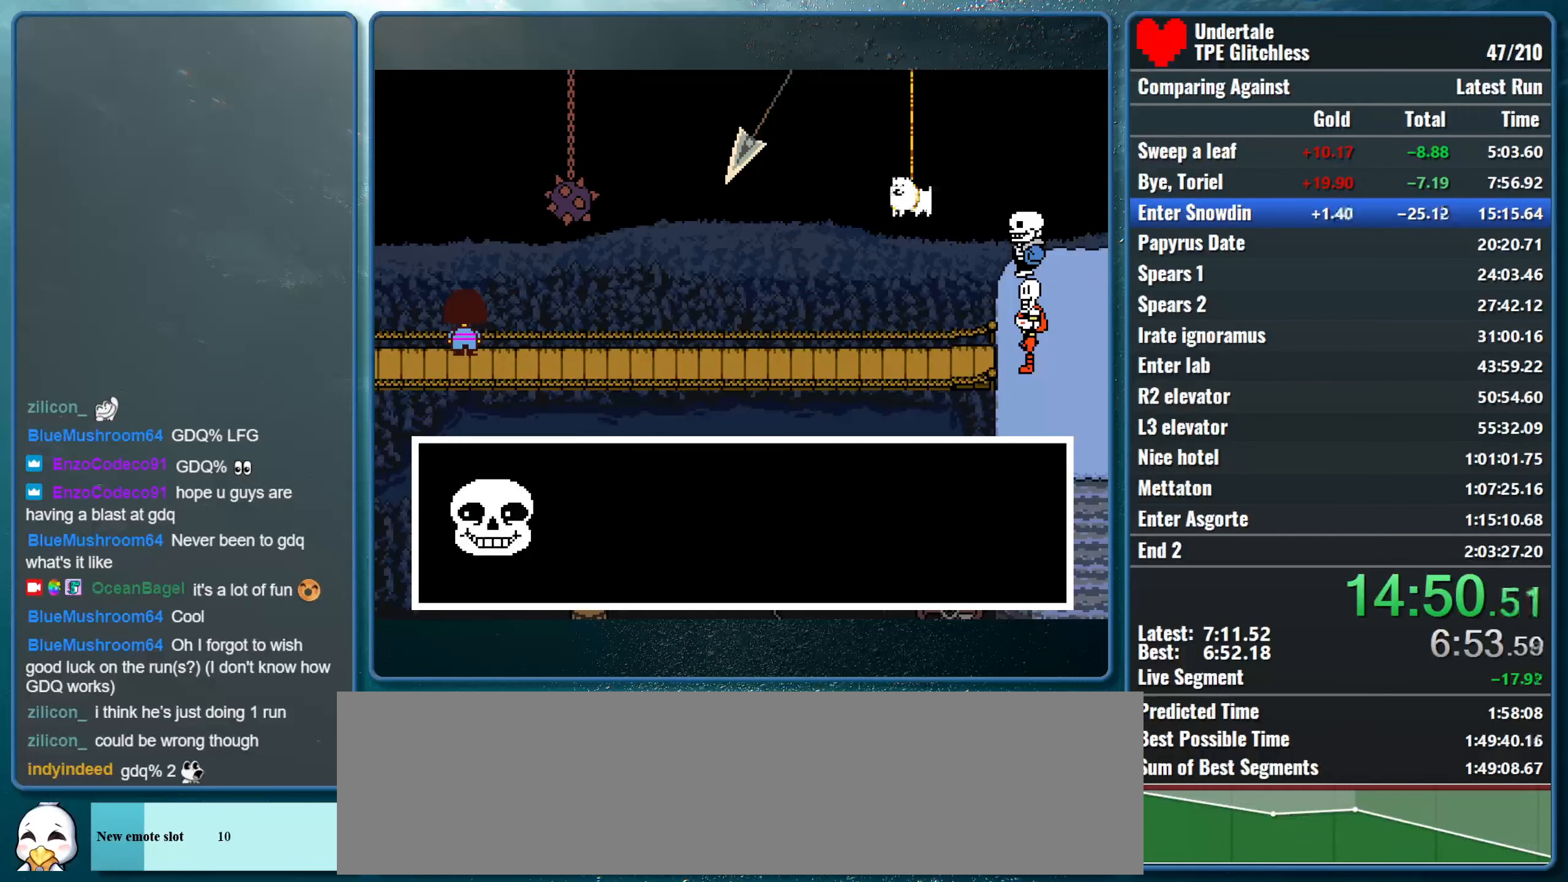
{"keys": ["right", "shift", "x"], "events": [[33, "return", "down"], [33, "x", "up"], [66, "x", "down"], [100, "return", "up"], [100, "shift", "up"], [100, "z", "down"], [166, "z", "up"], [200, "shift", "down"], [266, "return", "down"], [300, "return", "up"], [300, "z", "down"], [333, "shift", "up"], [366, "z", "up"], [400, "shift", "down"], [433, "return", "down"], [433, "x", "up"], [466, "x", "down"], [500, "return", "up"]]}
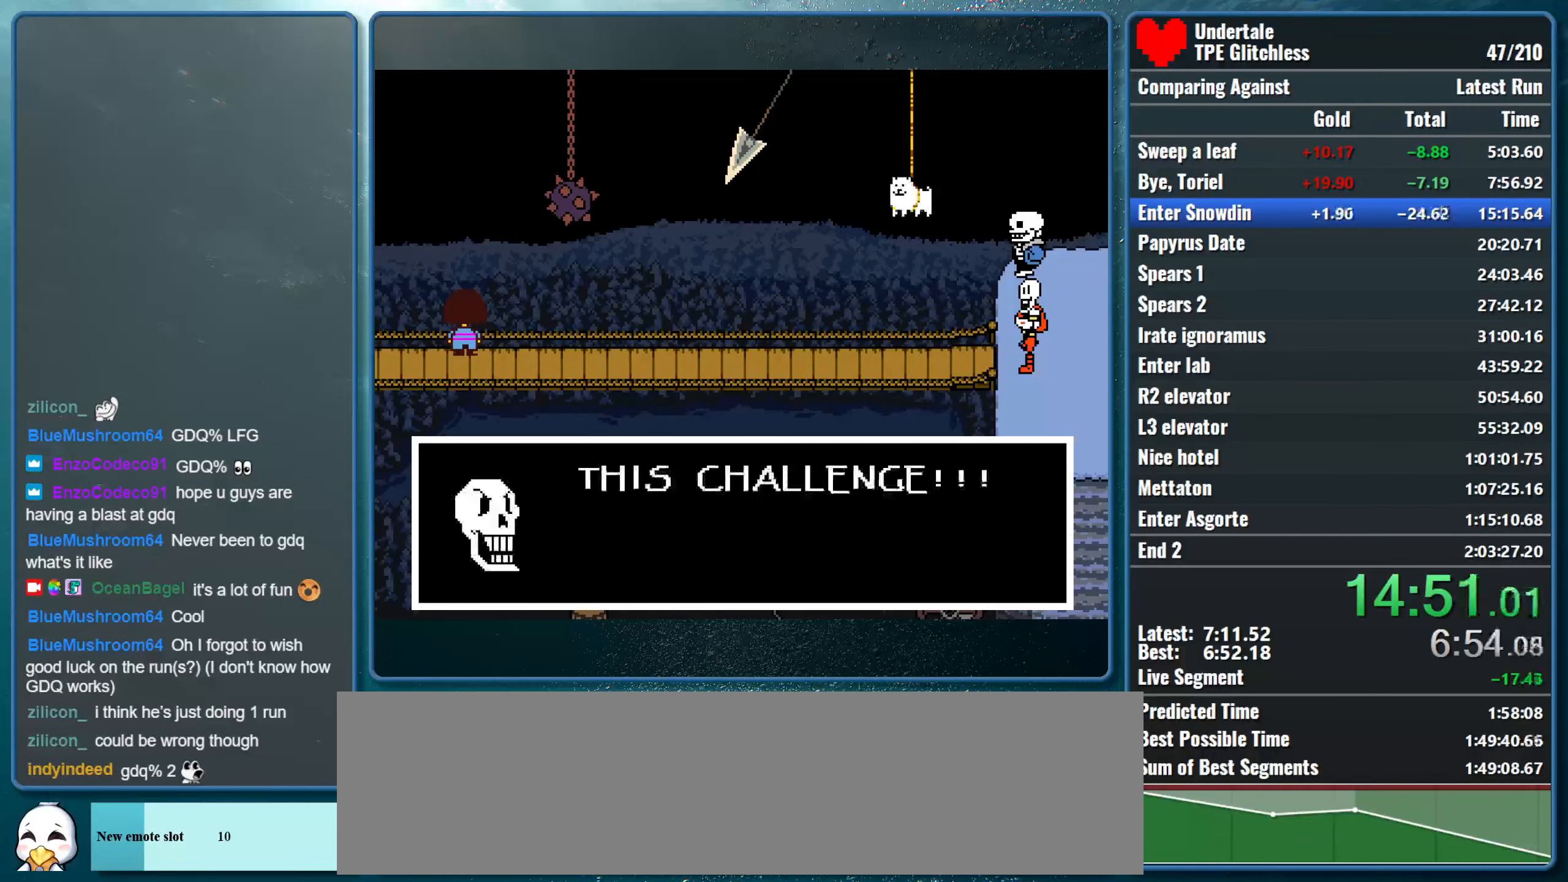
{"keys": ["right", "shift", "x"], "events": [[33, "shift", "up"], [33, "z", "down"], [66, "z", "up"], [100, "shift", "down"], [133, "return", "down"], [133, "x", "up"], [166, "x", "down"], [233, "return", "up"], [233, "shift", "up"], [233, "z", "down"], [266, "z", "up"], [300, "shift", "down"], [333, "x", "up"], [366, "return", "down"], [400, "x", "down"], [433, "return", "up"], [433, "z", "down"], [466, "shift", "up"], [500, "shift", "down"], [500, "z", "up"]]}
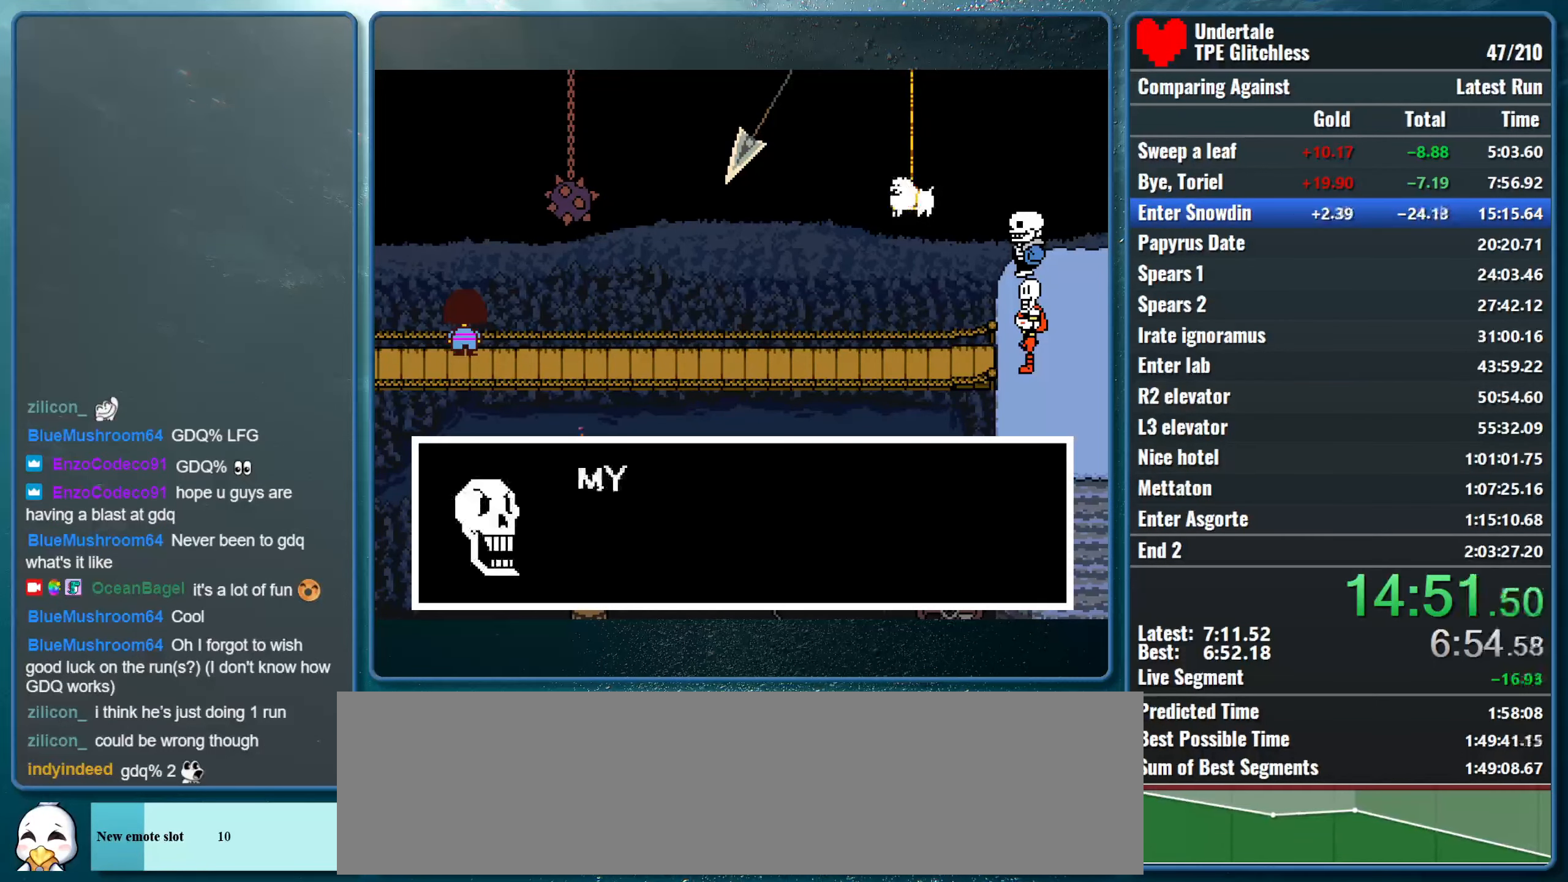
{"keys": ["return", "right", "shift", "x"], "events": [[66, "return", "down"], [66, "x", "up"], [100, "x", "down"], [133, "z", "down"], [166, "return", "up"], [166, "shift", "up"], [200, "shift", "down"], [200, "z", "up"], [266, "return", "down"], [266, "x", "up"], [333, "return", "up"], [333, "x", "down"], [333, "z", "down"], [366, "shift", "up"], [400, "shift", "down"], [400, "z", "up"], [433, "return", "down"], [466, "x", "up"], [500, "x", "down"]]}
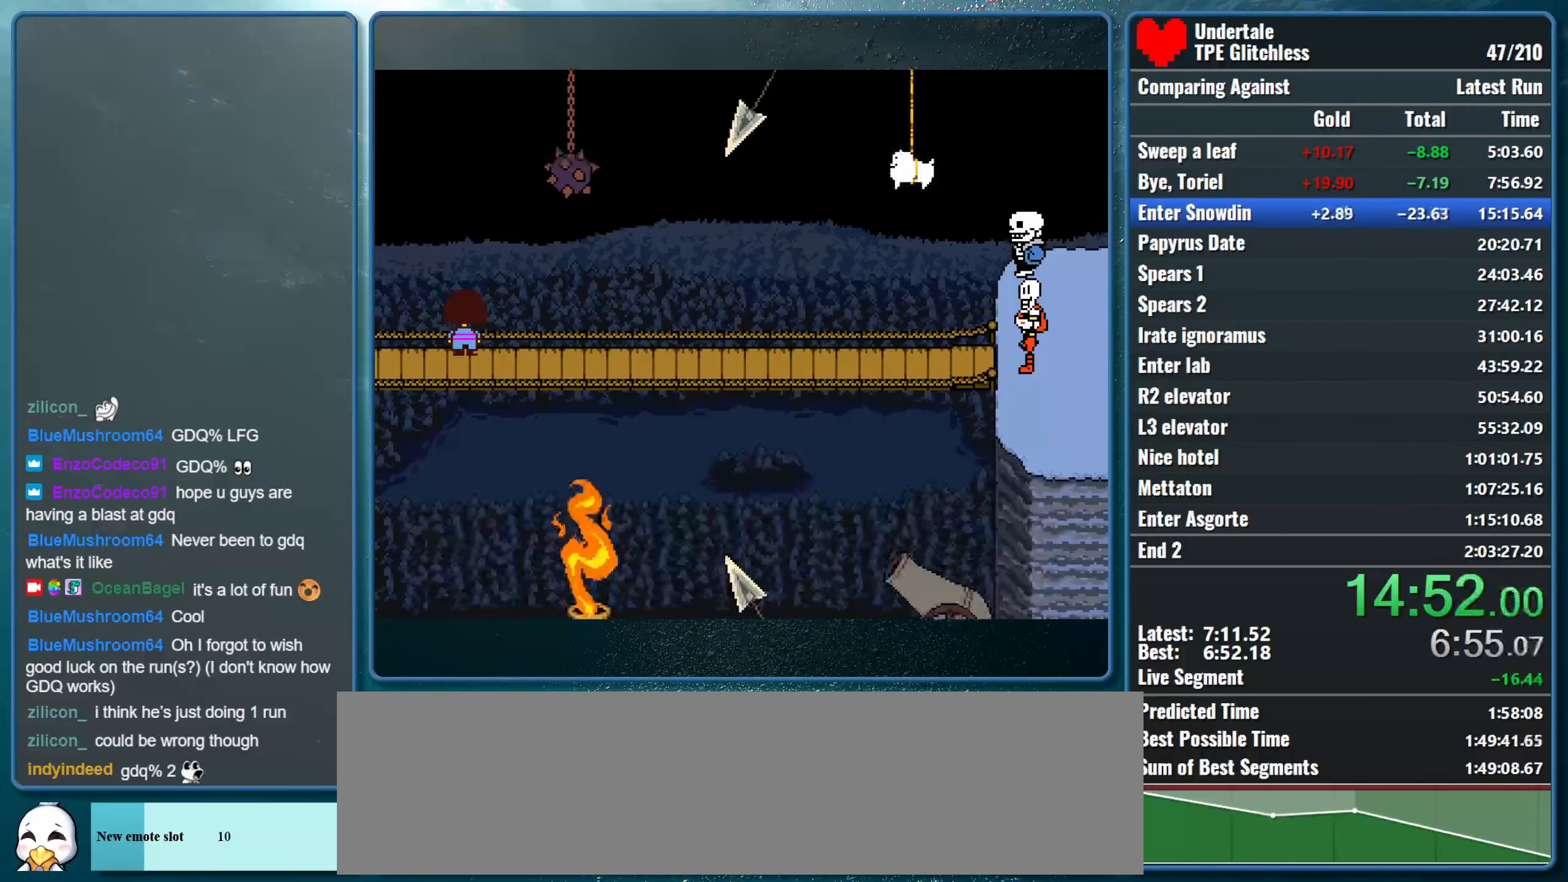
{"keys": ["right"], "events": [[66, "return", "up"], [66, "shift", "up"], [66, "z", "down"], [133, "z", "up"], [166, "x", "up"]]}
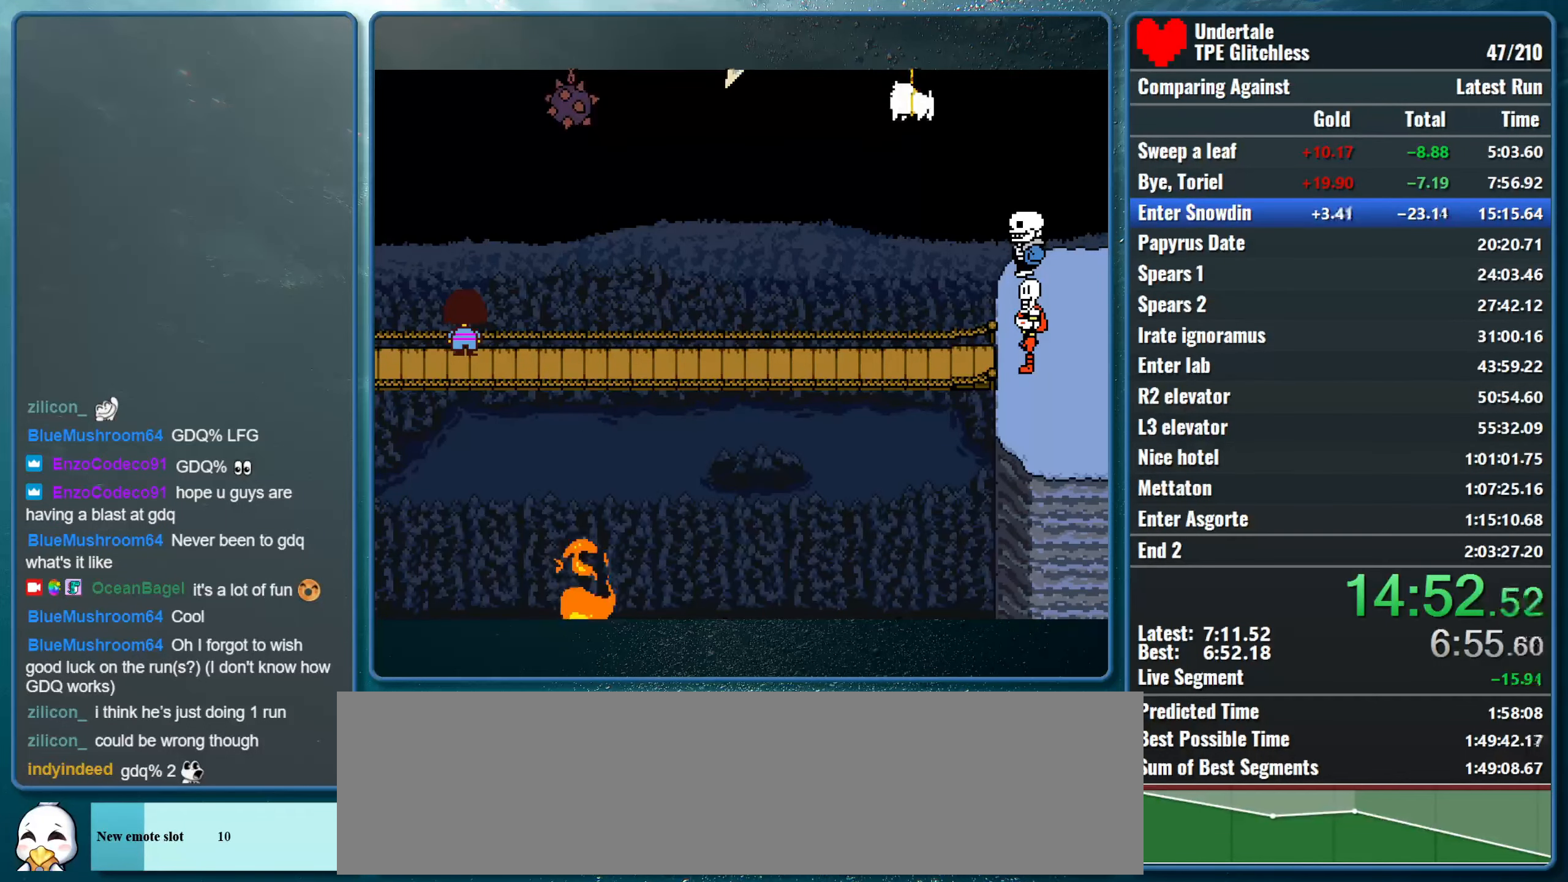
{"keys": ["right"], "events": []}
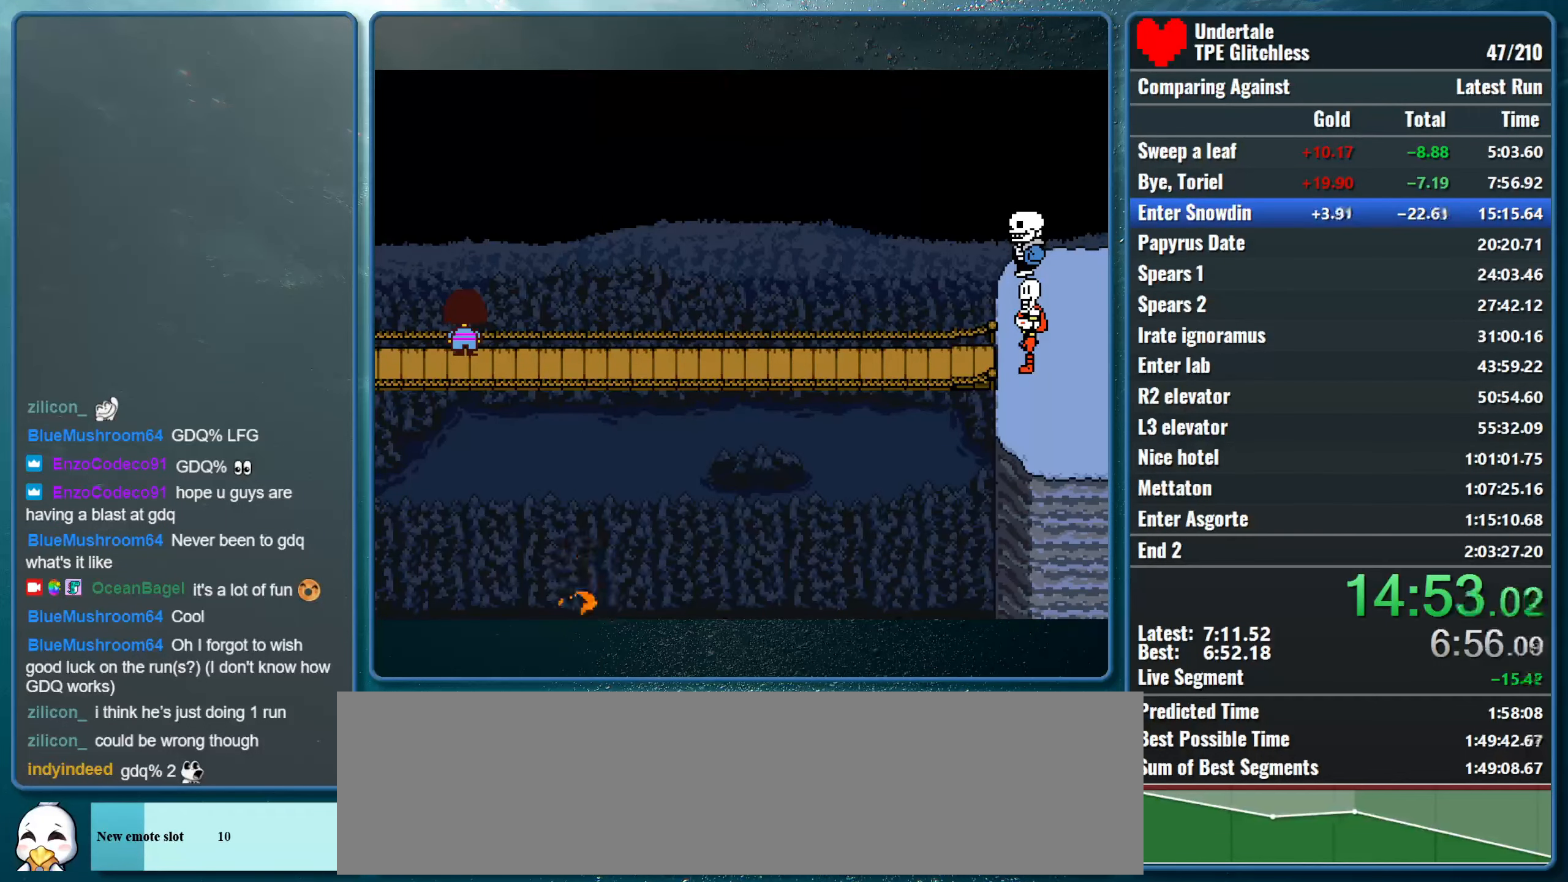
{"keys": ["right"], "events": []}
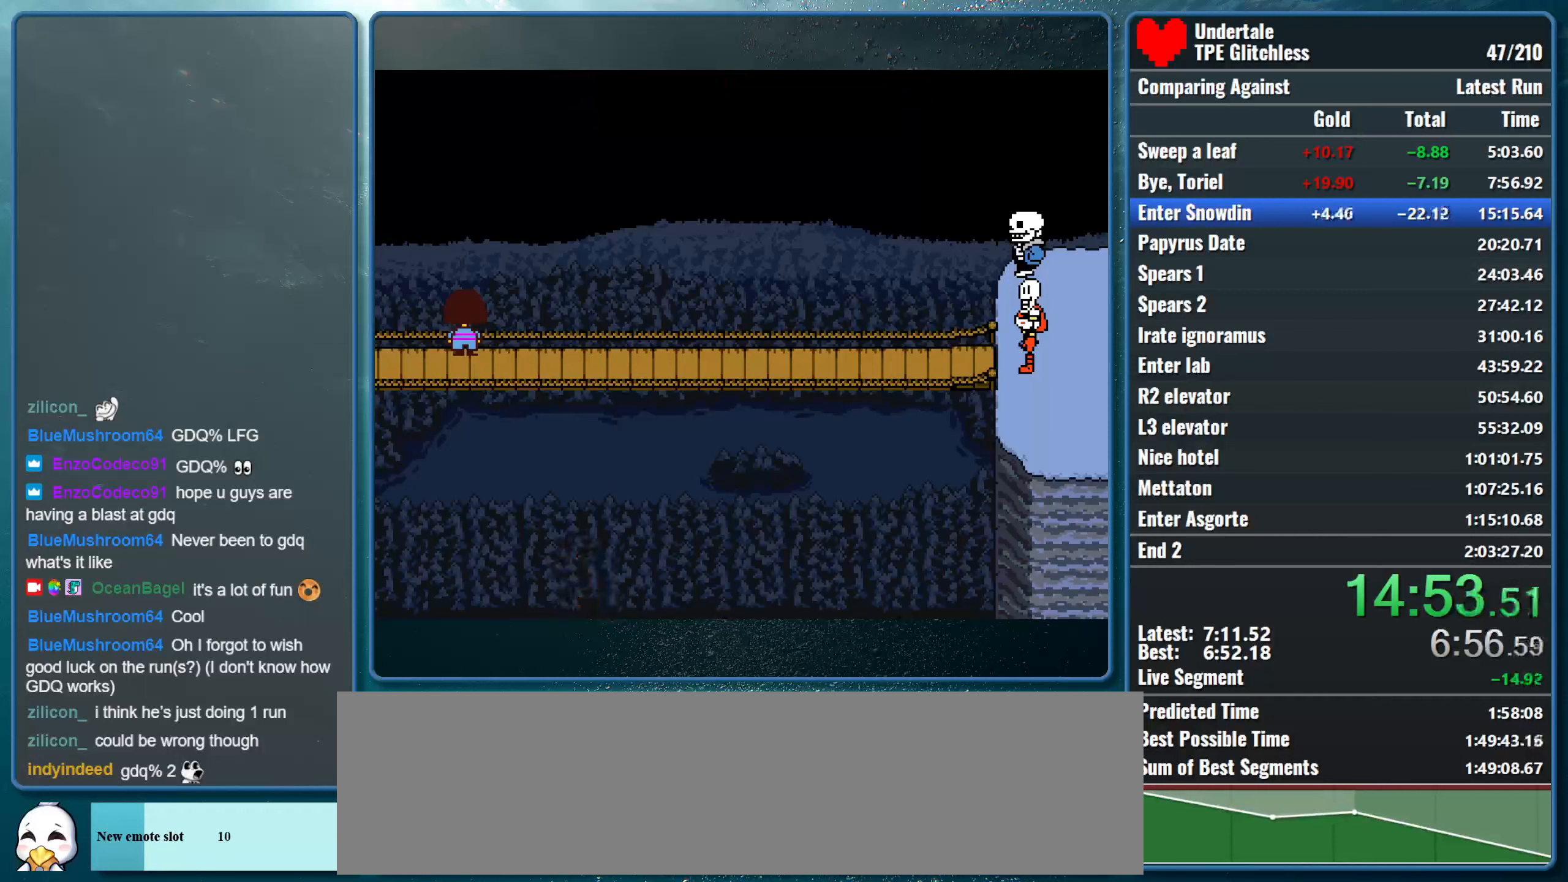
{"keys": ["right", "x", "z"], "events": [[167, "shift", "down"], [200, "return", "down"], [267, "shift", "up"], [267, "x", "down"], [300, "return", "up"], [300, "z", "down"], [367, "shift", "down"], [367, "z", "up"], [400, "return", "down"], [400, "x", "up"], [467, "return", "up"], [467, "x", "down"], [500, "shift", "up"], [500, "z", "down"]]}
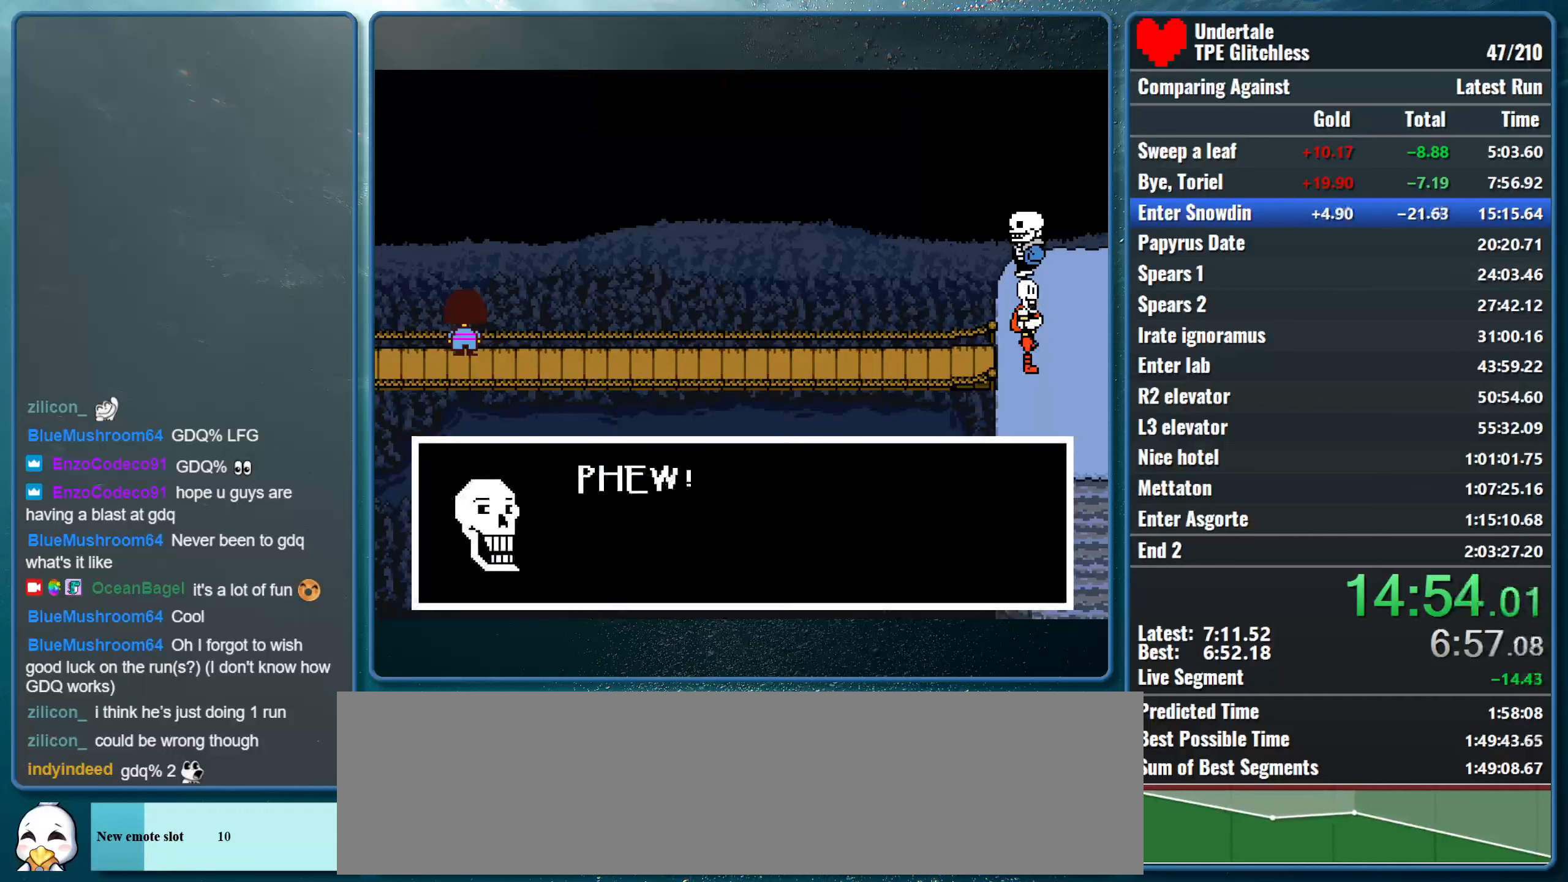
{"keys": ["right", "x", "z"], "events": [[34, "z", "up"], [67, "shift", "down"], [134, "return", "down"], [134, "x", "up"], [167, "x", "down"], [200, "return", "up"], [200, "shift", "up"], [234, "z", "down"], [267, "z", "up"], [300, "shift", "down"], [334, "return", "down"], [334, "x", "up"], [400, "return", "up"], [400, "shift", "up"], [400, "x", "down"], [434, "z", "down"]]}
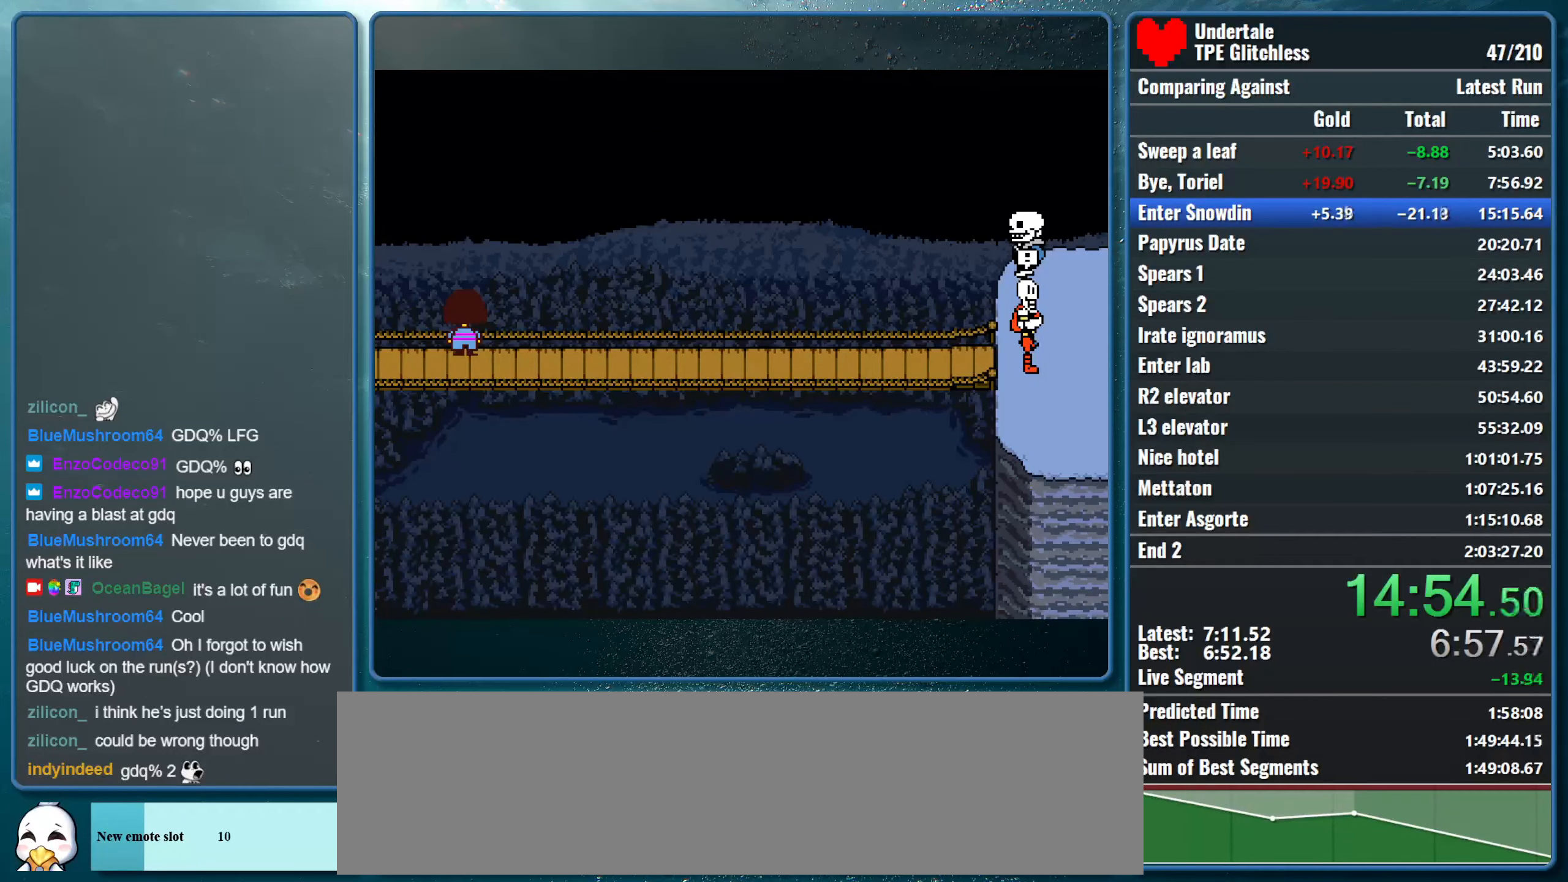
{"keys": ["right", "shift"], "events": [[34, "z", "up"], [100, "x", "up"], [500, "shift", "down"]]}
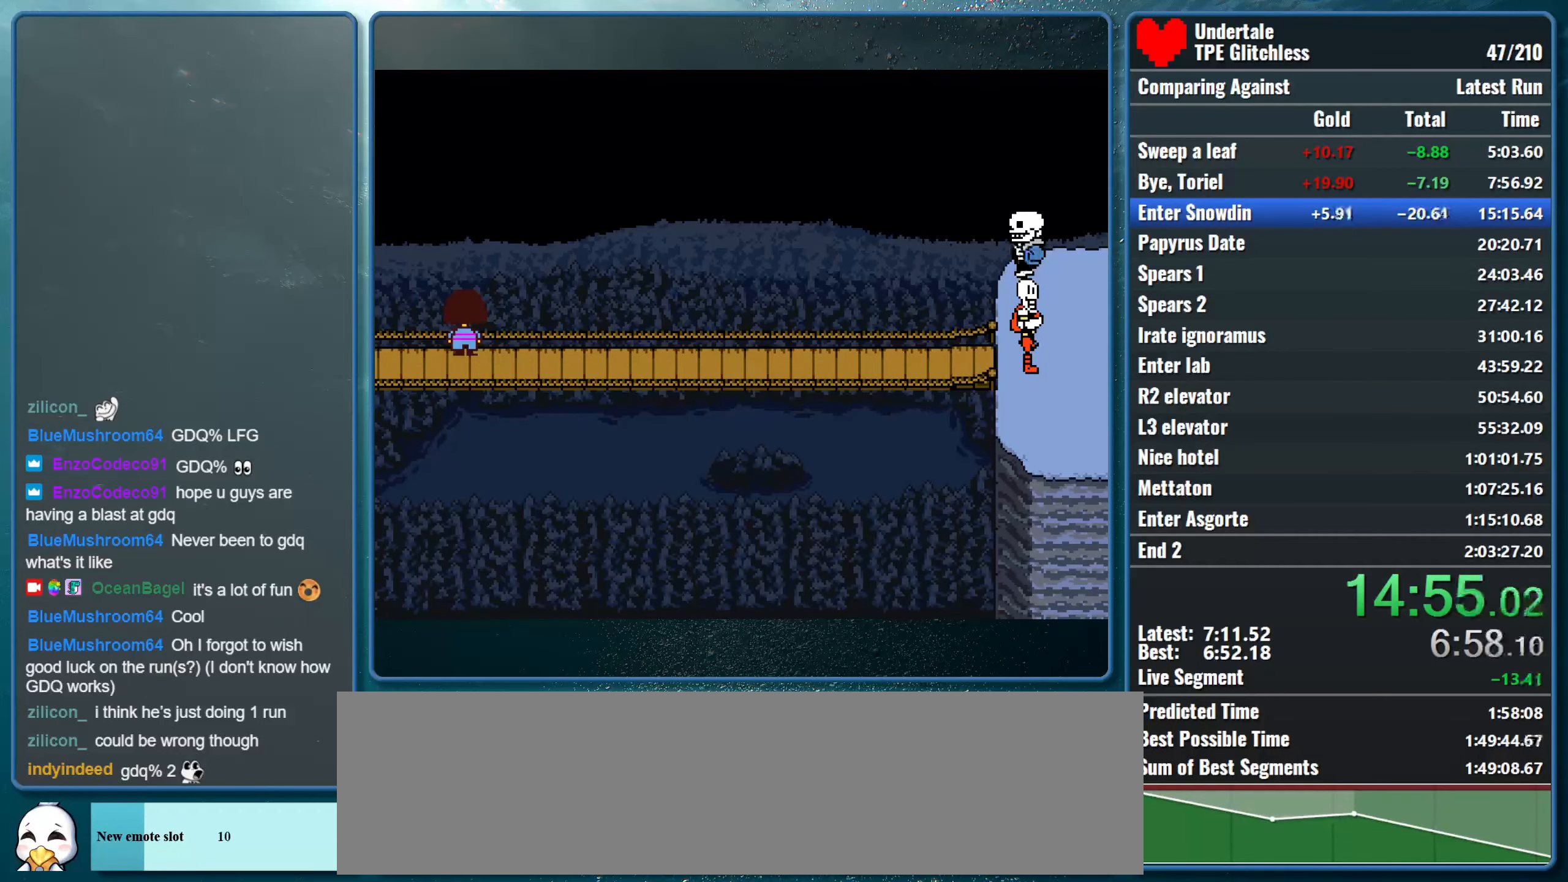
{"keys": ["return", "right", "shift", "x"], "events": [[34, "return", "down"], [100, "x", "down"], [134, "return", "up"], [134, "shift", "up"], [134, "z", "down"], [167, "z", "up"], [200, "shift", "down"], [234, "return", "down"], [234, "x", "up"], [300, "x", "down"], [334, "return", "up"], [334, "shift", "up"], [334, "z", "down"], [367, "z", "up"], [434, "shift", "down"], [434, "x", "up"], [467, "return", "down"], [500, "x", "down"]]}
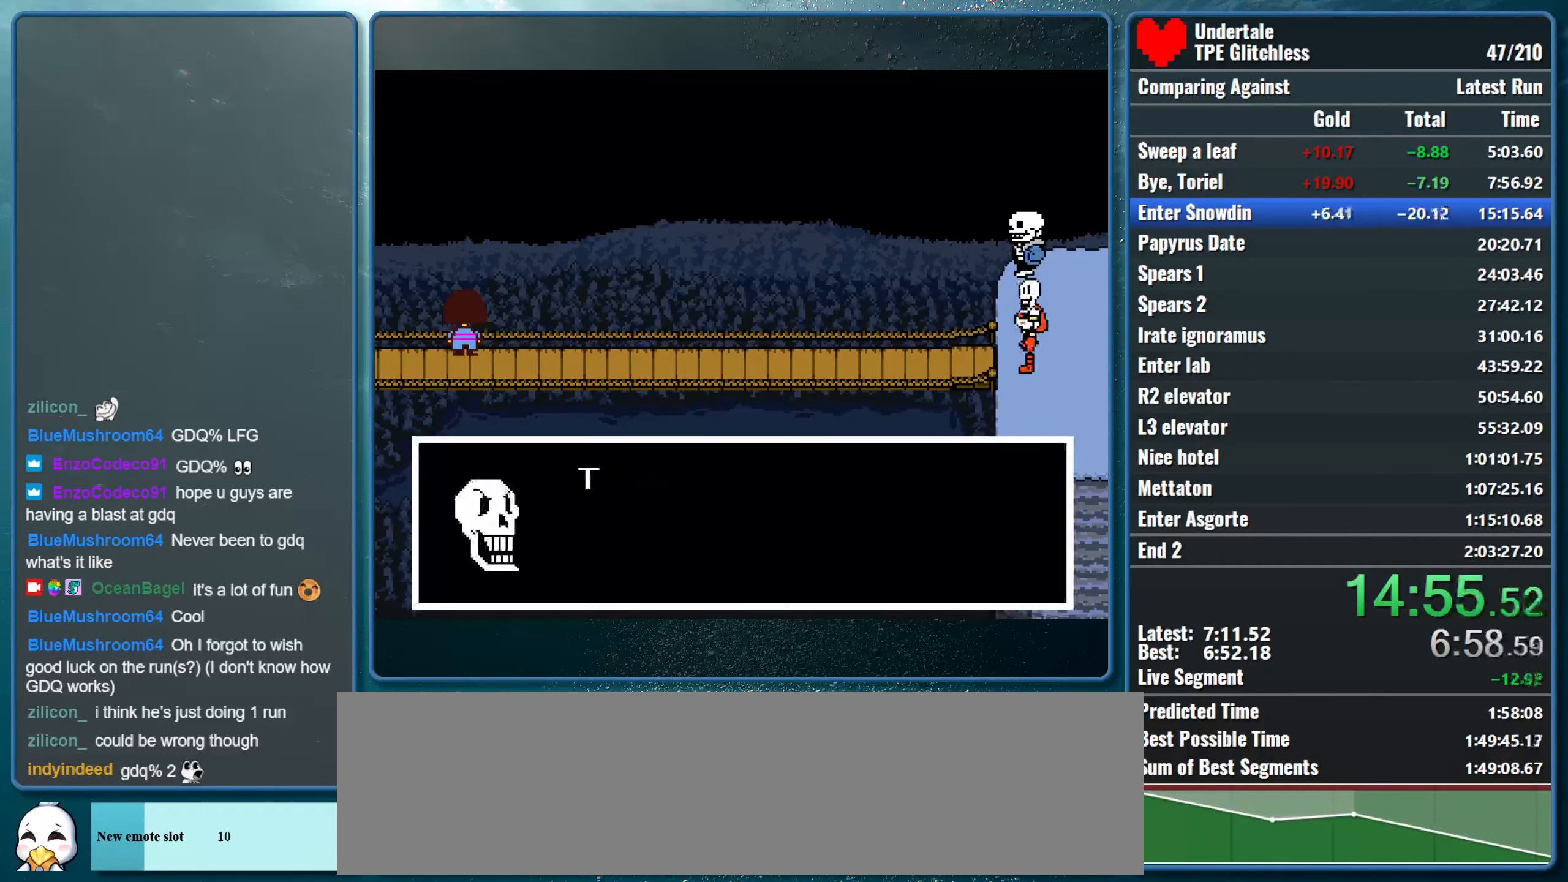
{"keys": ["right", "x", "z"], "events": [[34, "return", "up"], [34, "shift", "up"], [34, "z", "down"], [100, "shift", "down"], [100, "z", "up"], [167, "return", "down"], [167, "x", "up"], [200, "x", "down"], [234, "z", "down"], [267, "return", "up"], [267, "shift", "up"], [300, "z", "up"], [334, "shift", "down"], [367, "return", "down"], [367, "x", "up"], [400, "x", "down"], [467, "return", "up"], [467, "shift", "up"], [467, "z", "down"]]}
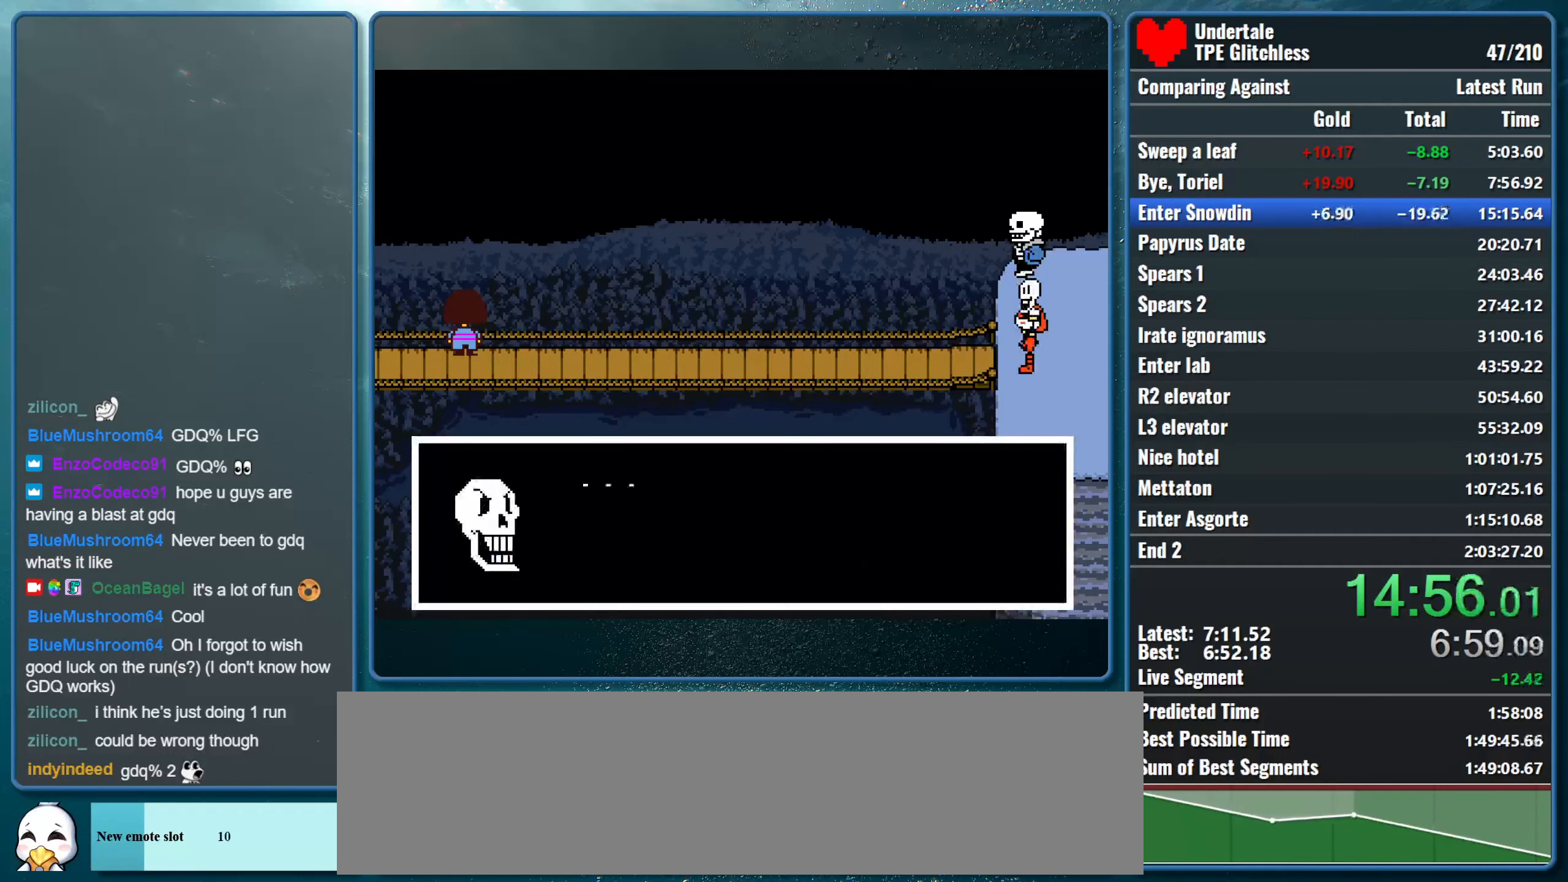
{"keys": ["right"], "events": [[34, "shift", "down"], [34, "z", "up"], [67, "return", "down"], [67, "x", "up"], [100, "x", "down"], [167, "z", "down"], [200, "return", "up"], [200, "shift", "up"], [234, "shift", "down"], [234, "z", "up"], [300, "return", "down"], [367, "return", "up"], [367, "z", "down"], [400, "shift", "up"], [434, "z", "up"], [467, "x", "up"]]}
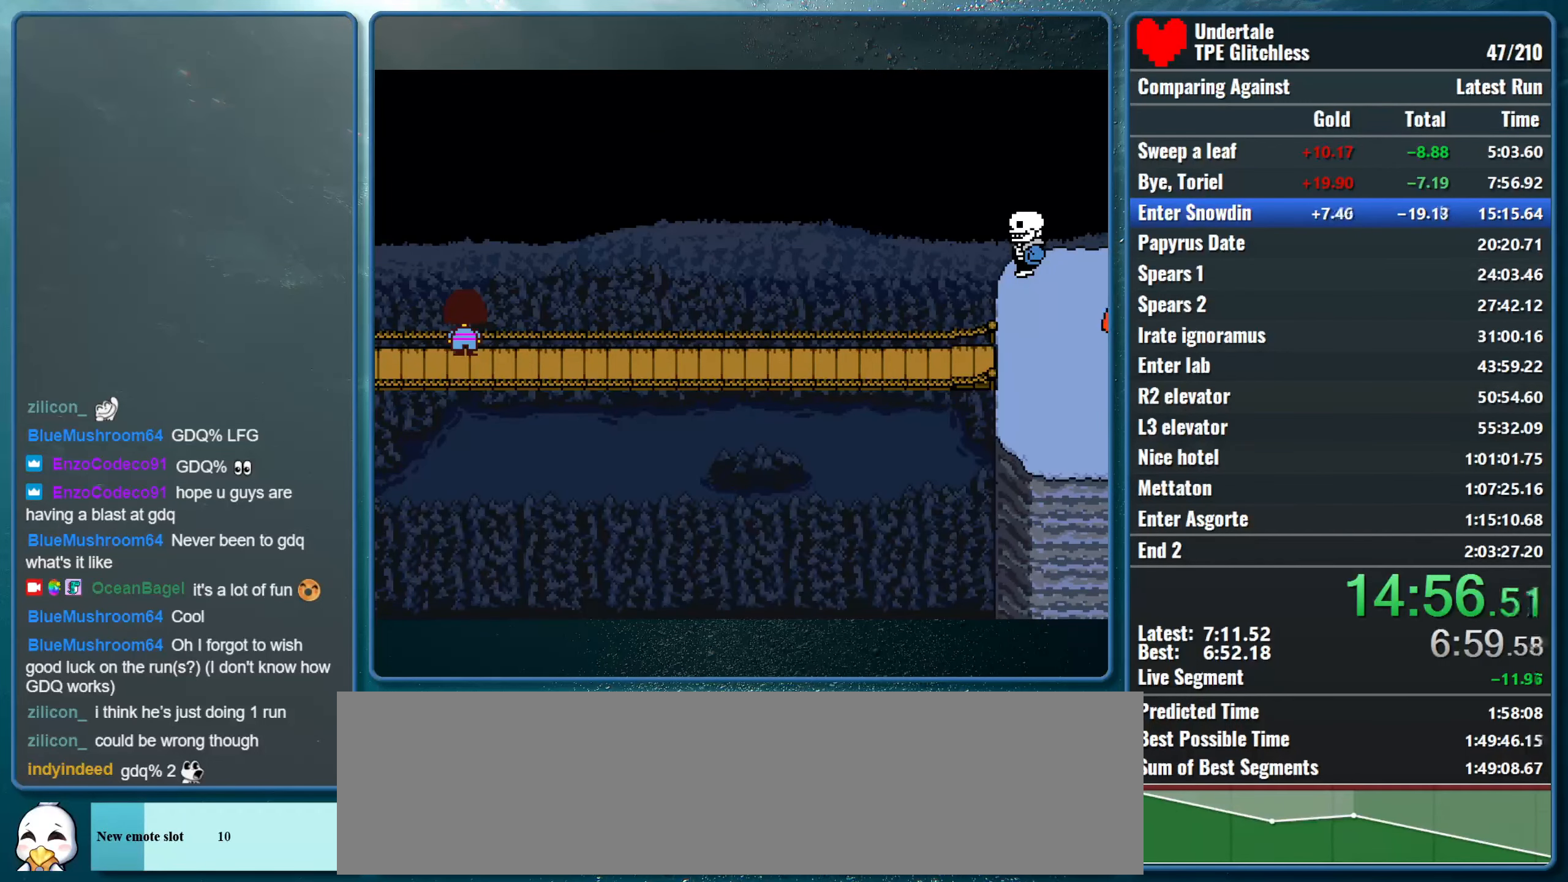
{"keys": ["right"], "events": []}
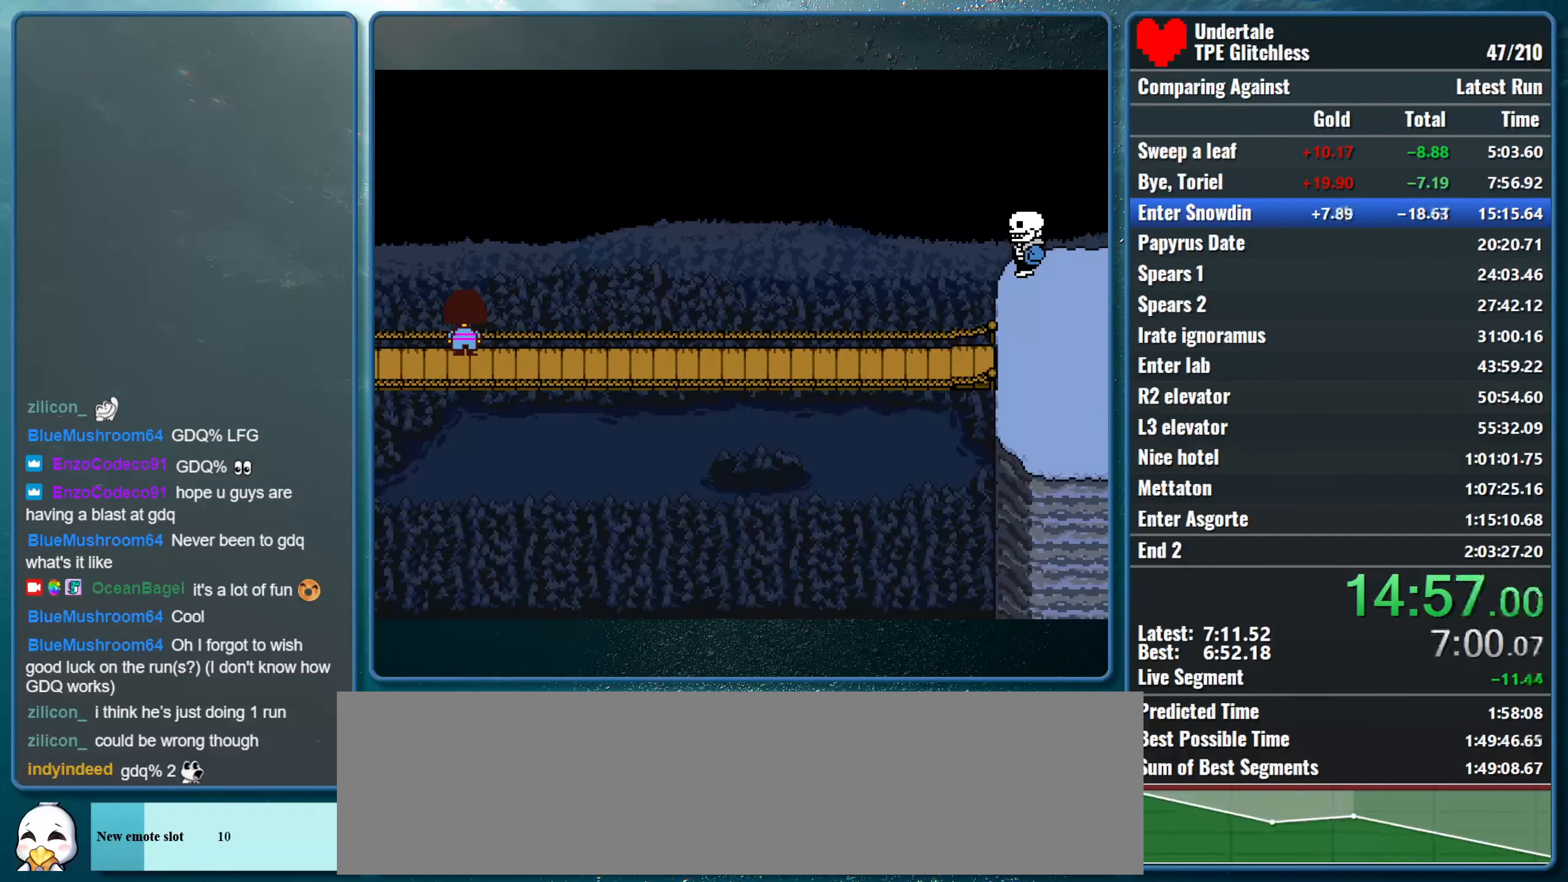
{"keys": ["right"], "events": []}
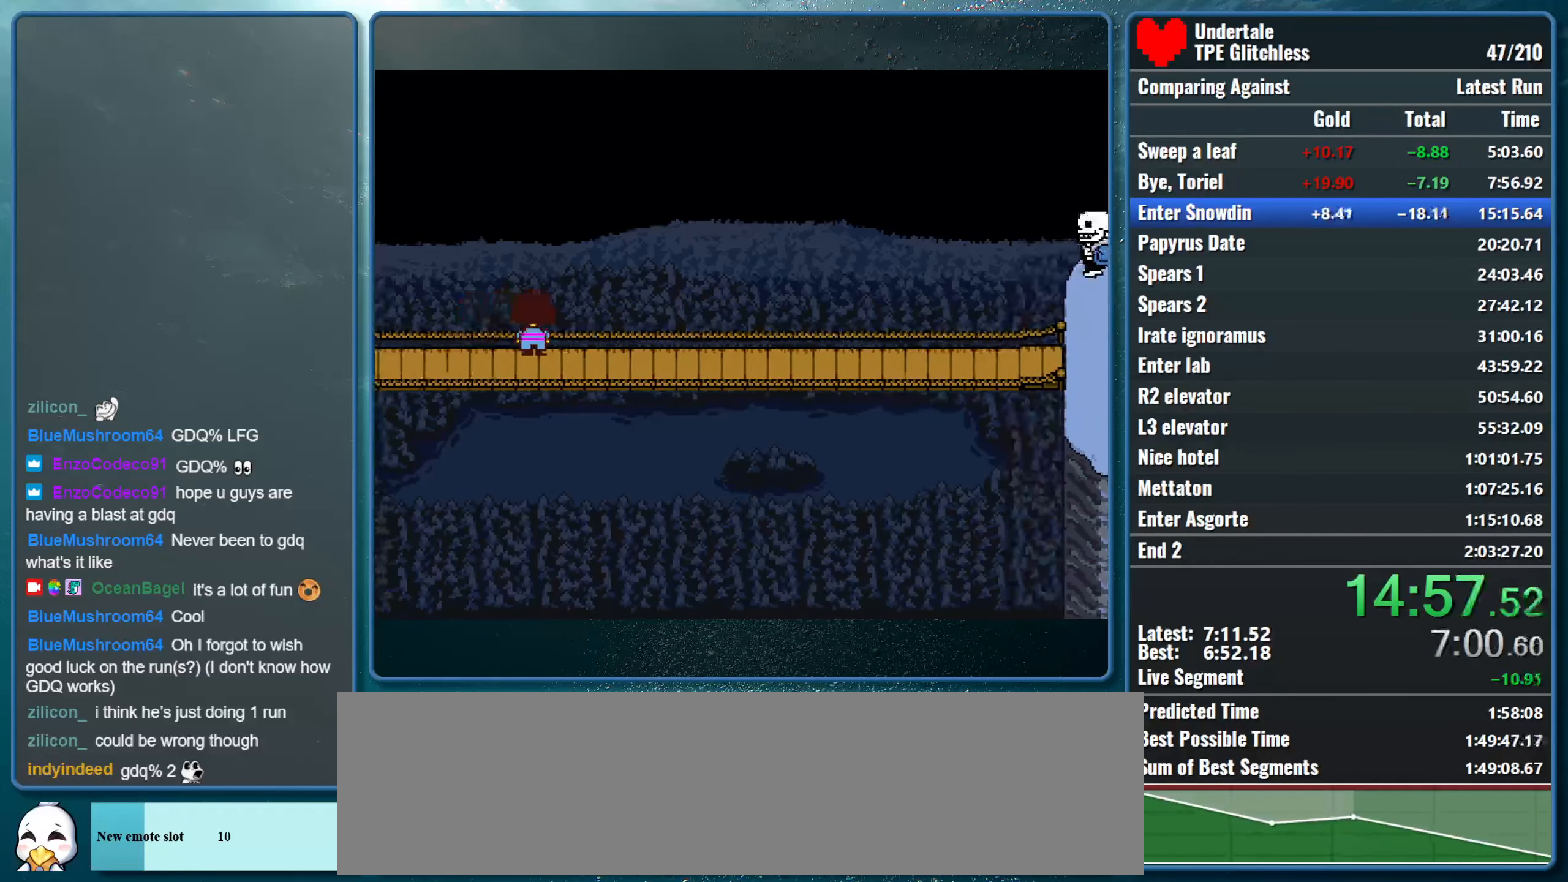
{"keys": ["right"], "events": []}
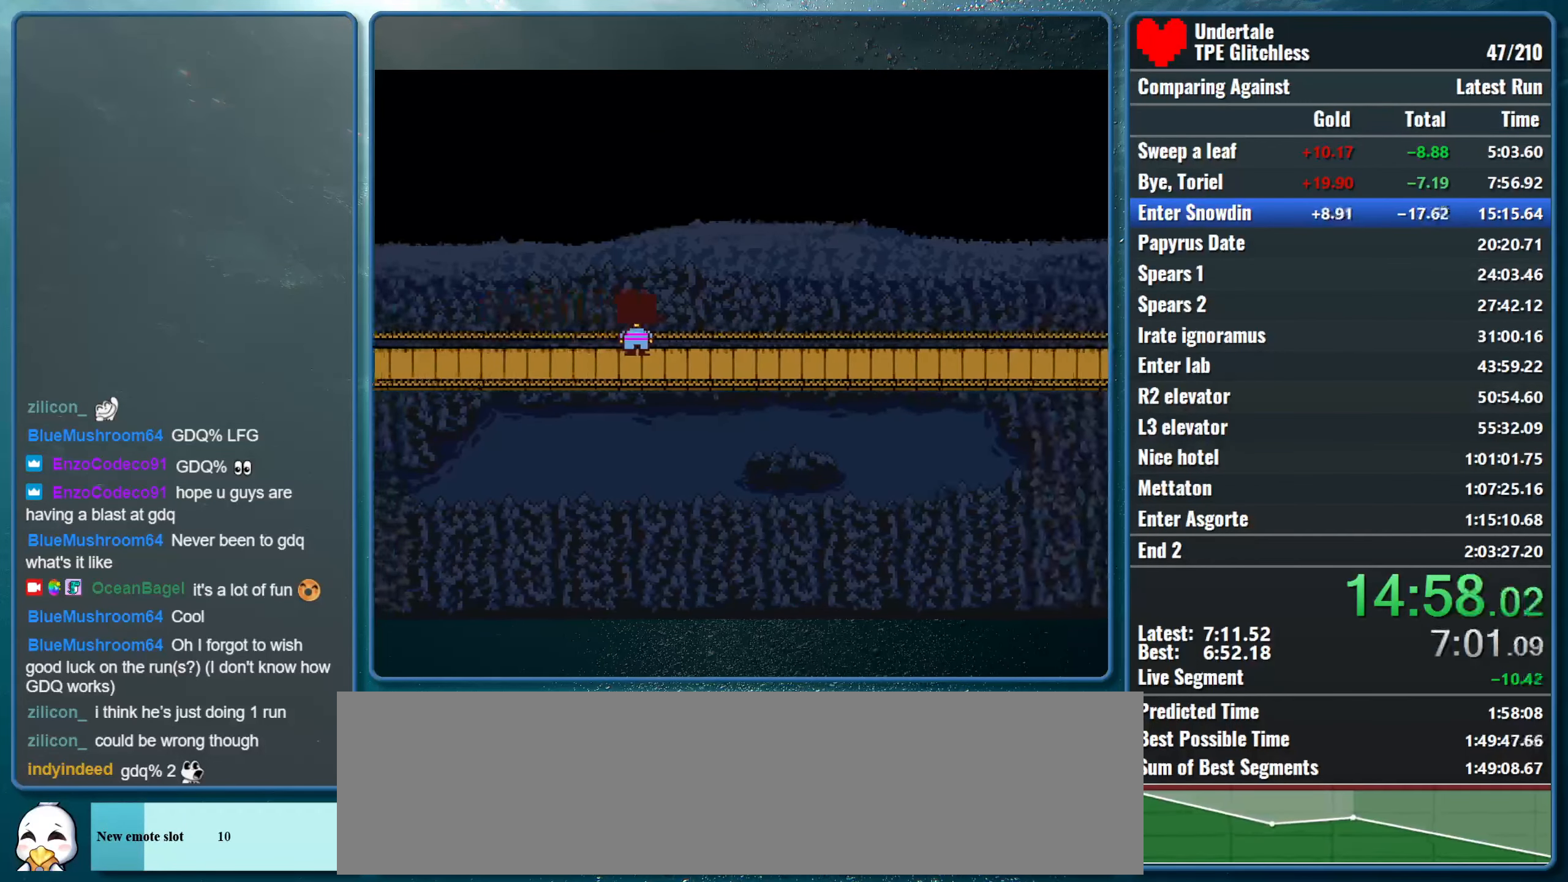
{"keys": ["right"], "events": []}
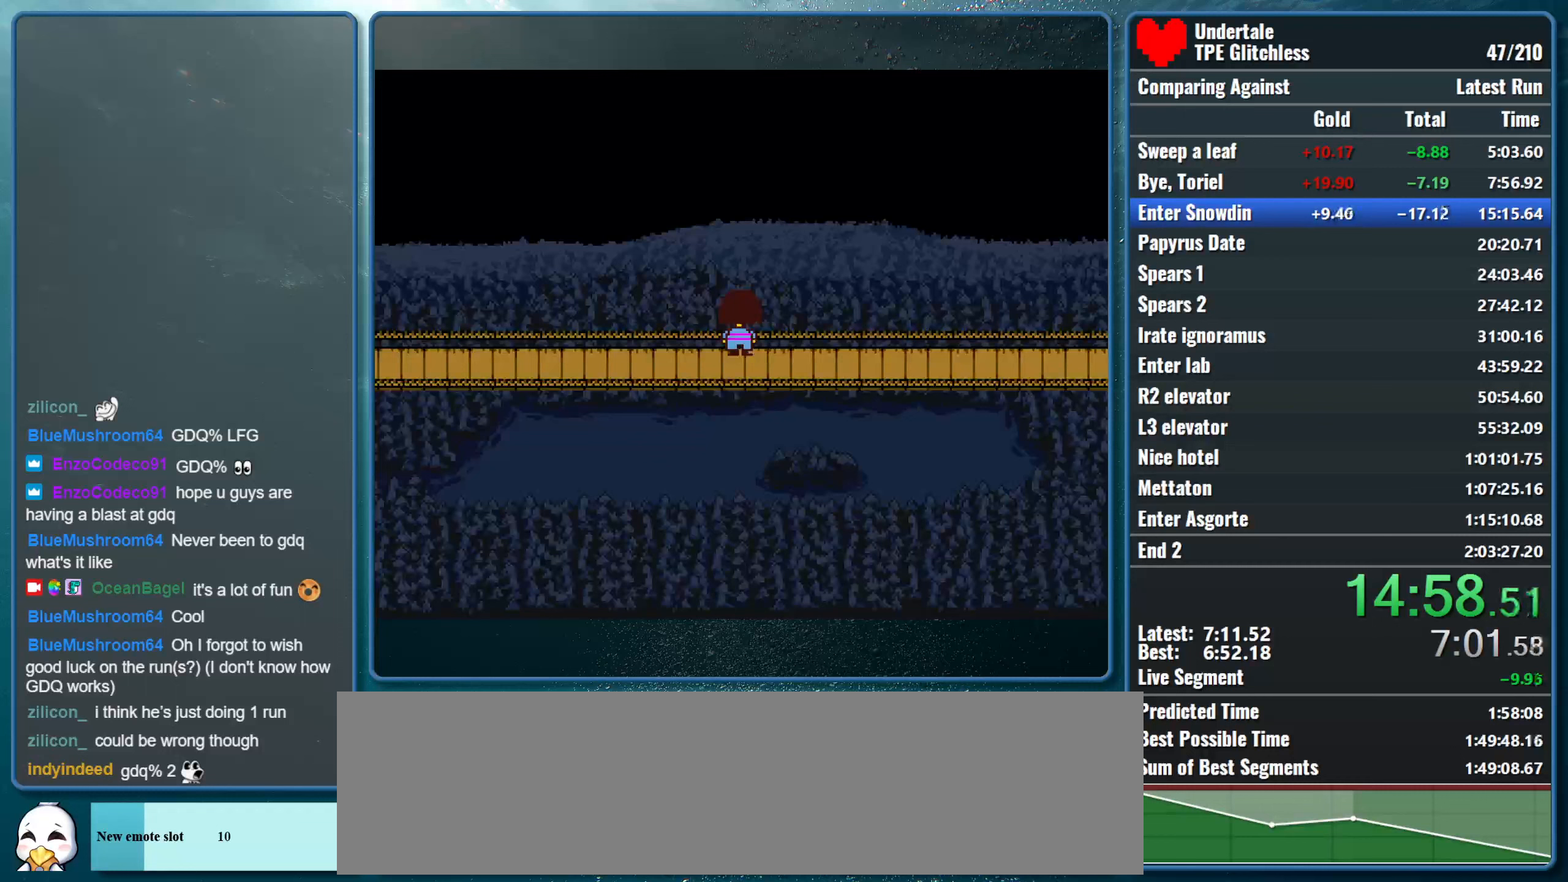
{"keys": ["right"], "events": []}